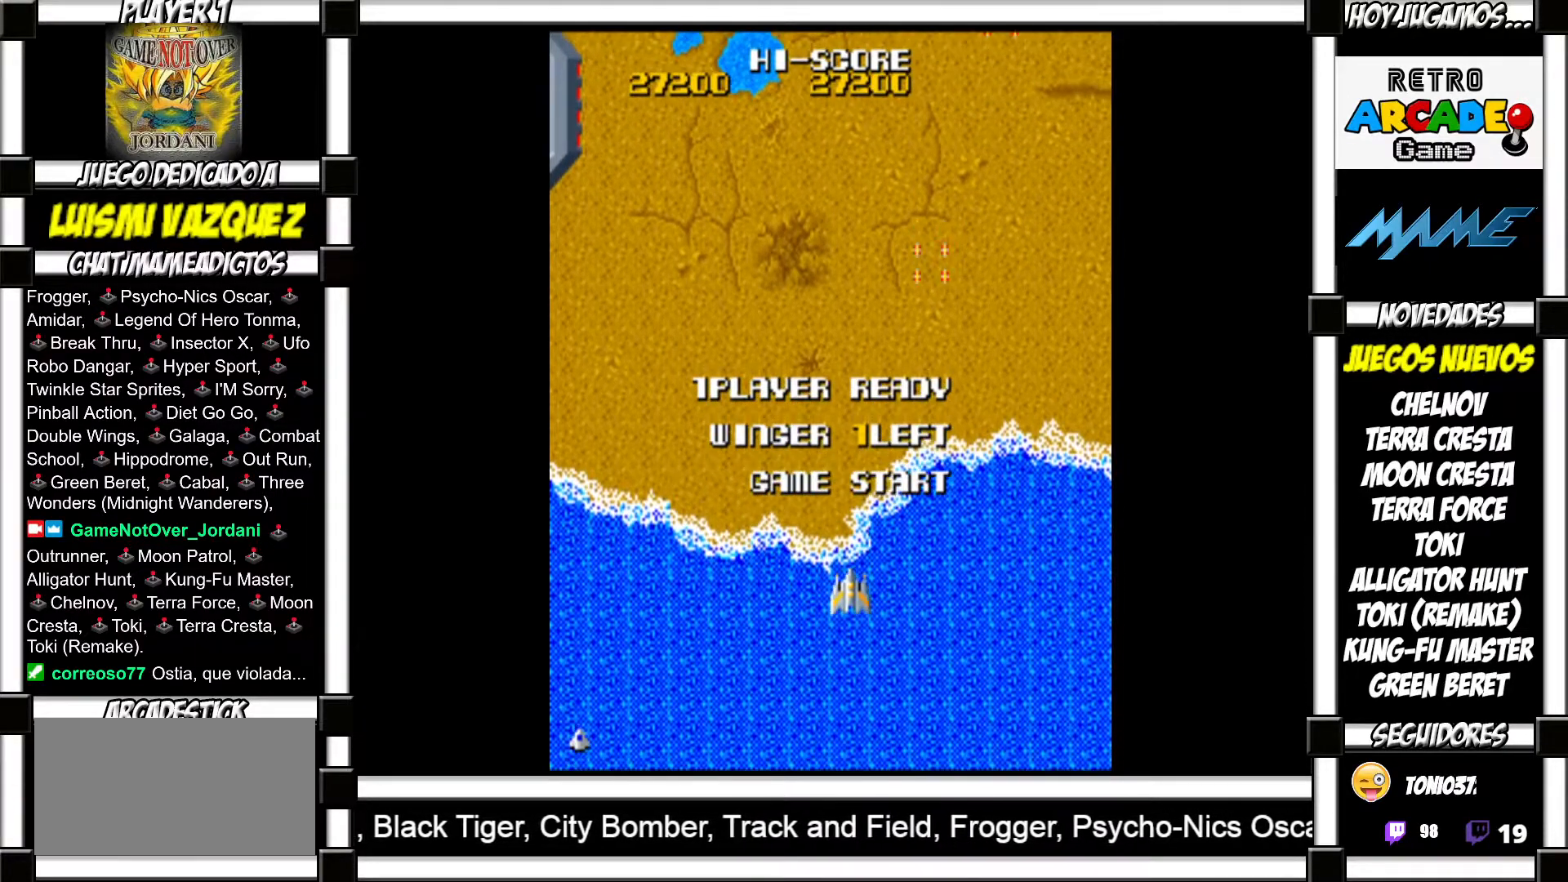
Gameplay with a controller (arcade stick); each line is a JSON object with the inputs held at the frame after it. "events" lists button and stick changes between this image and that frame as [ms after this image, input, new state], when the widget could be followed in between. Not read: L3 R3 left_stick.
{"buttons": ["SQUARE"], "events": [[17, "SQUARE", "up"], [117, "SQUARE", "down"], [150, "SQUARE", "up"], [250, "SQUARE", "down"], [267, "SQUARE", "up"], [483, "SQUARE", "down"]]}
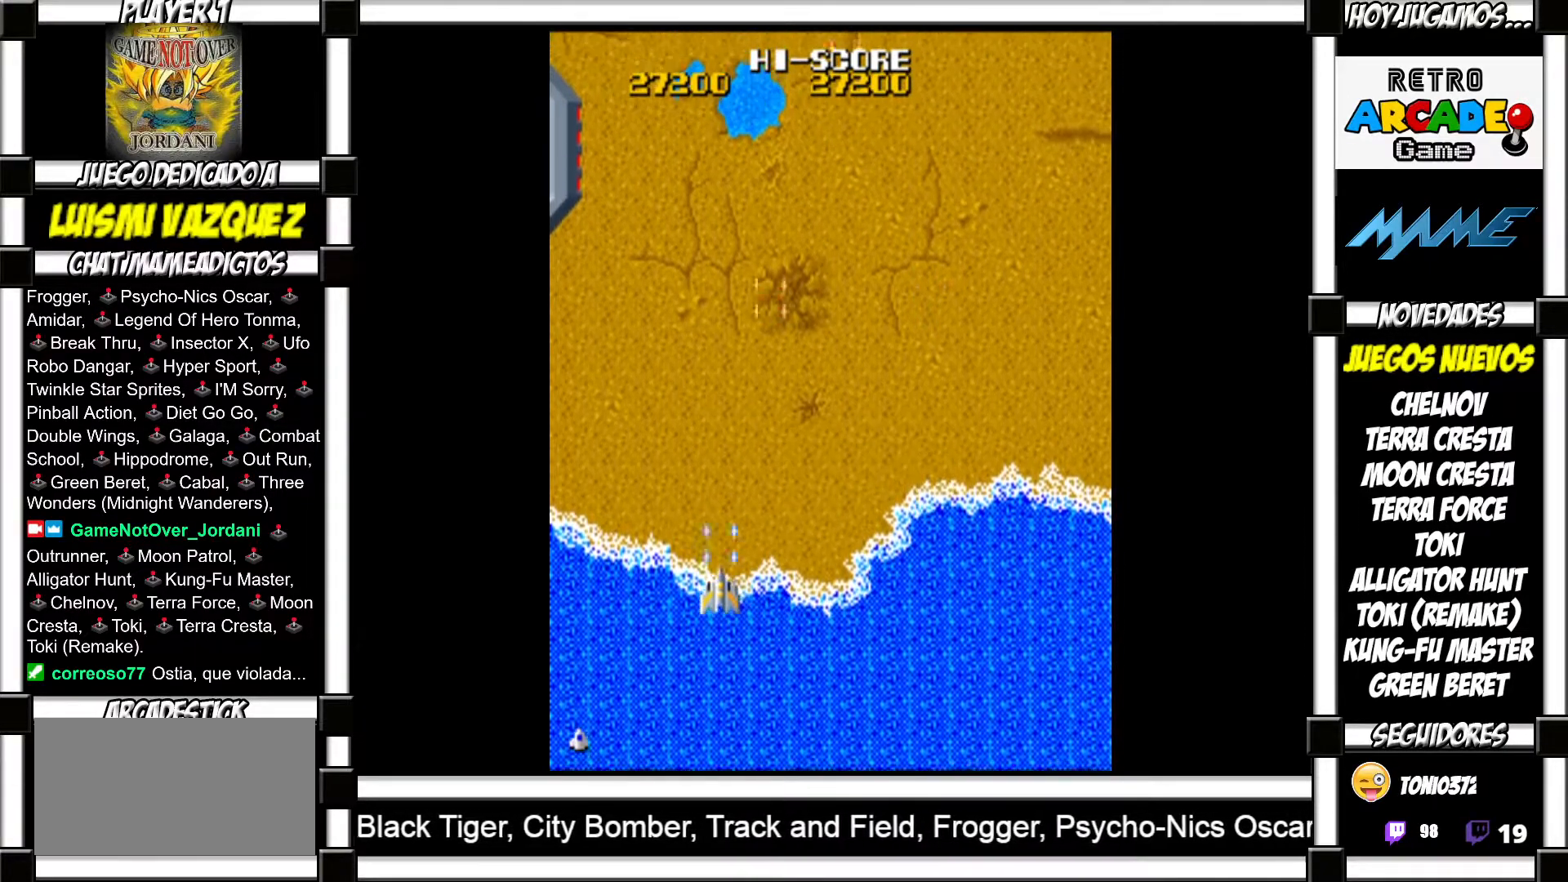
{"buttons": [], "events": [[50, "SQUARE", "up"], [150, "SQUARE", "down"], [167, "SQUARE", "up"], [283, "SQUARE", "down"], [300, "SQUARE", "up"], [383, "SQUARE", "down"], [433, "SQUARE", "up"]]}
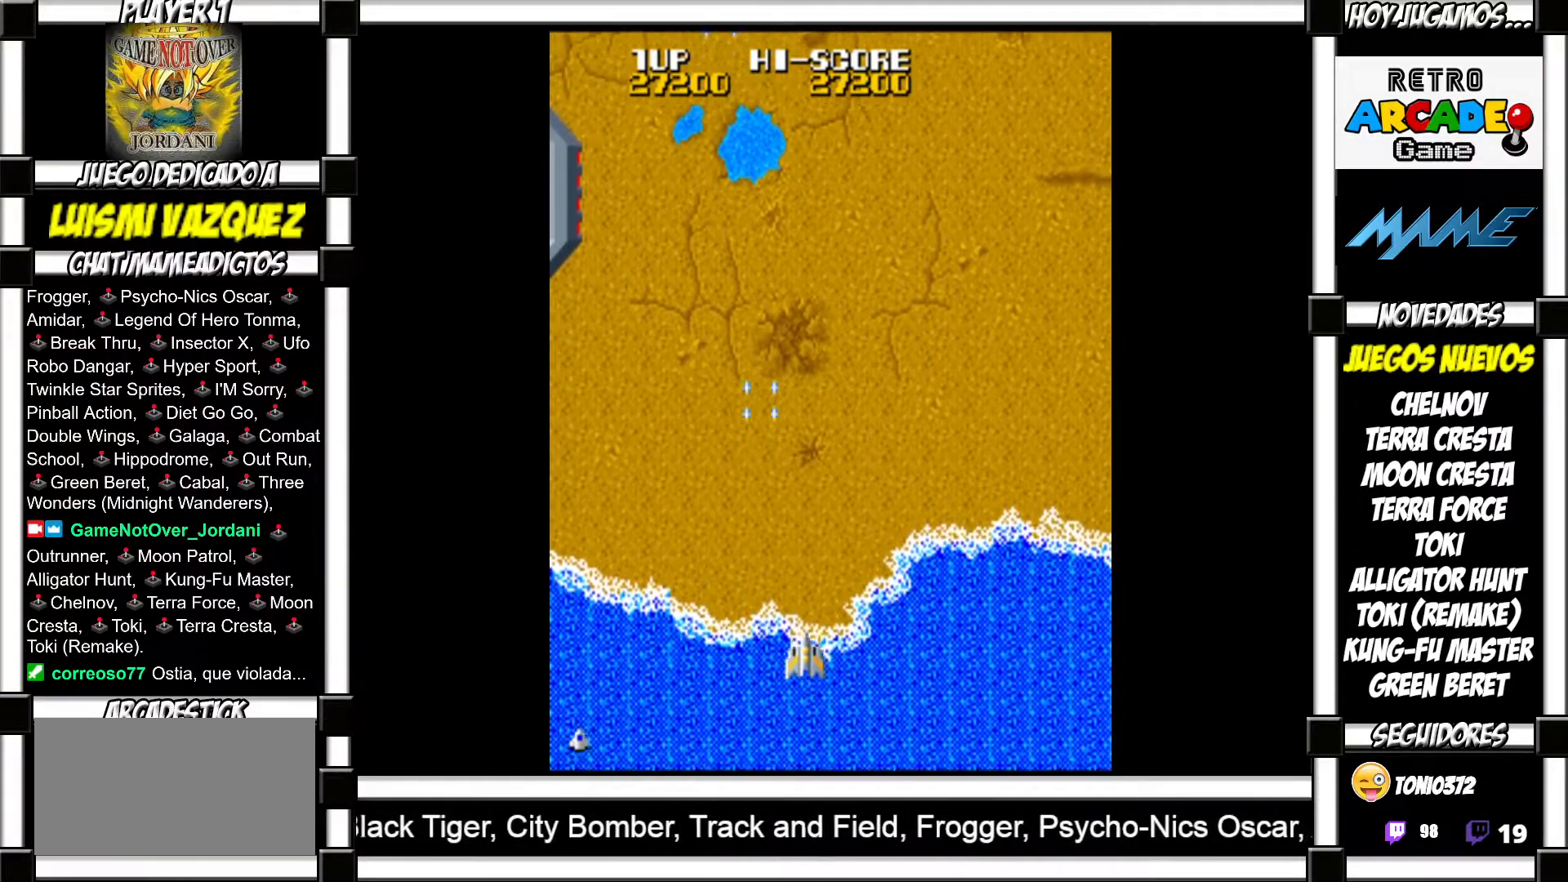
{"buttons": [], "events": [[50, "SQUARE", "down"], [67, "SQUARE", "up"], [150, "SQUARE", "down"], [200, "SQUARE", "up"], [283, "SQUARE", "down"], [333, "SQUARE", "up"], [433, "SQUARE", "down"], [467, "SQUARE", "up"]]}
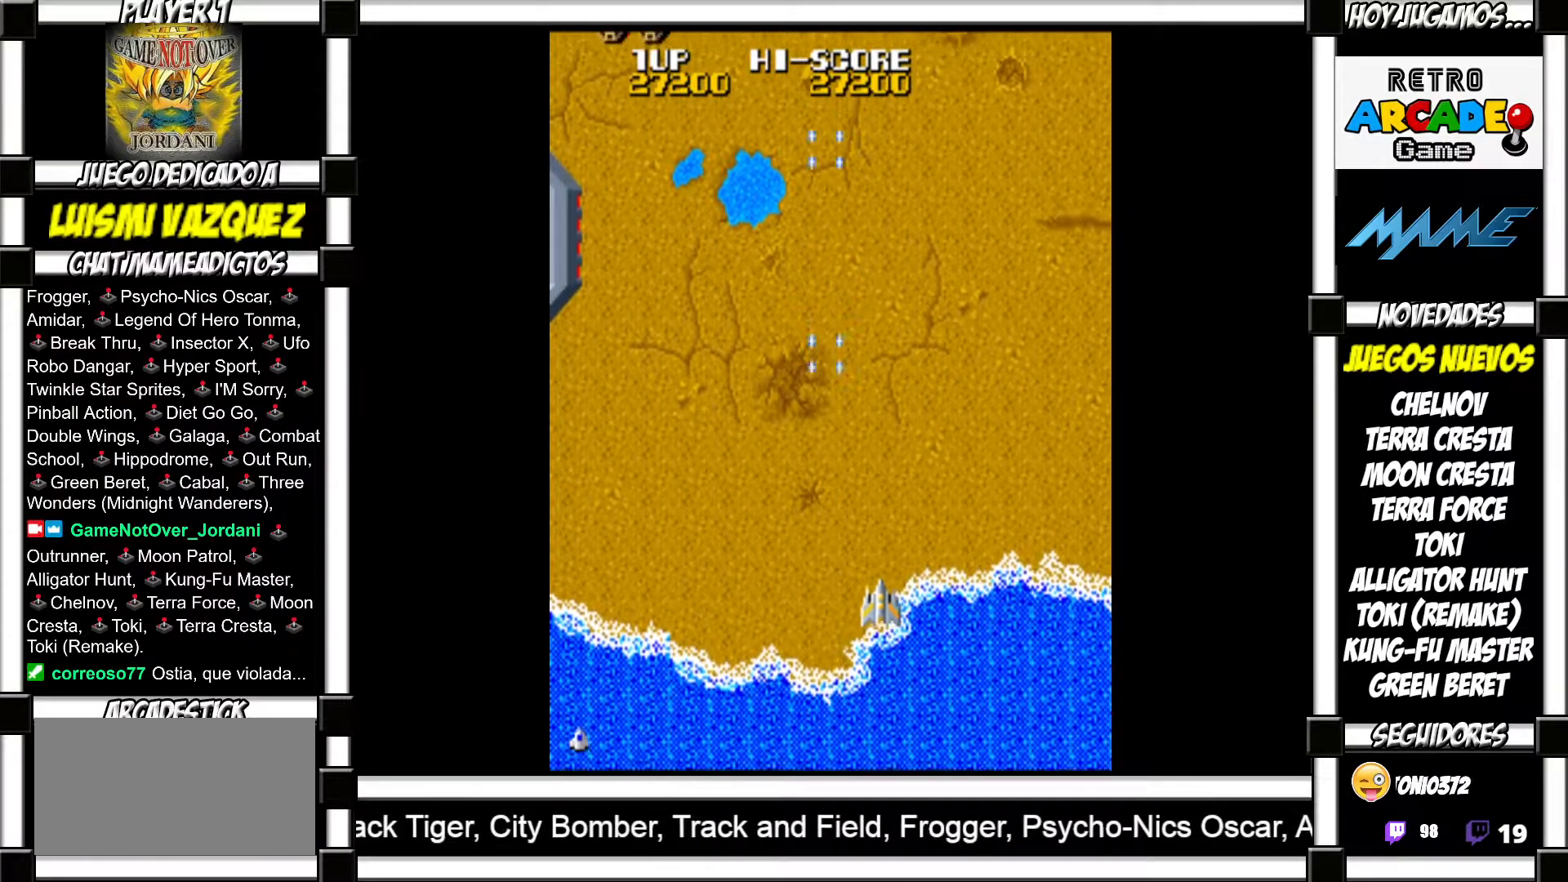
{"buttons": [], "events": [[50, "SQUARE", "down"], [83, "SQUARE", "up"], [183, "SQUARE", "down"], [217, "SQUARE", "up"], [333, "SQUARE", "down"], [350, "SQUARE", "up"], [433, "SQUARE", "down"], [467, "SQUARE", "up"]]}
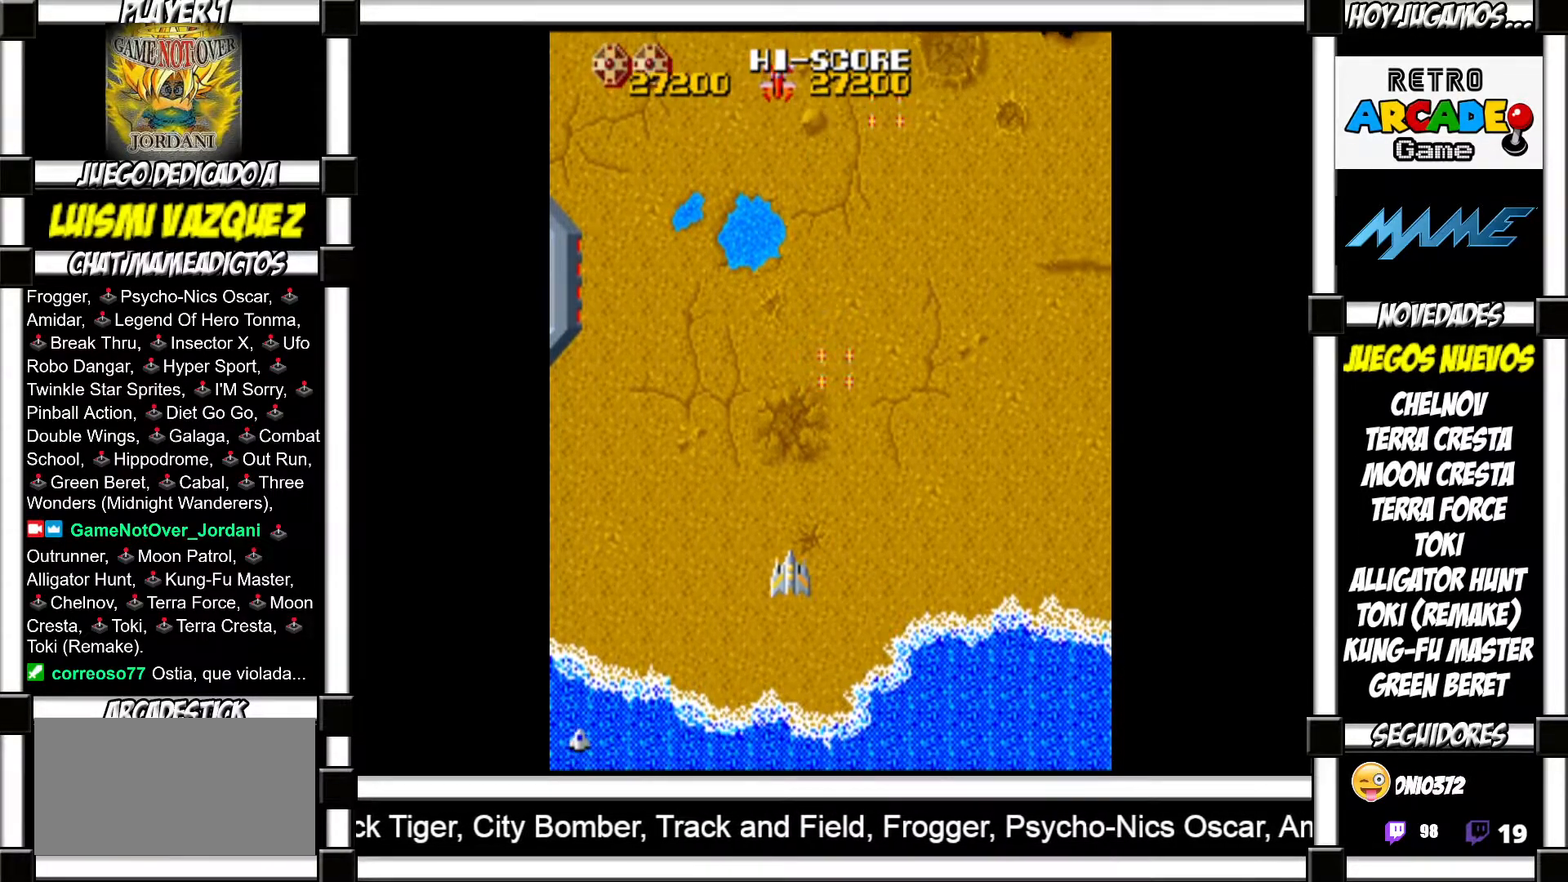
{"buttons": [], "events": [[67, "SQUARE", "down"], [117, "SQUARE", "up"], [317, "SQUARE", "down"], [350, "SQUARE", "up"], [467, "SQUARE", "down"], [483, "SQUARE", "up"]]}
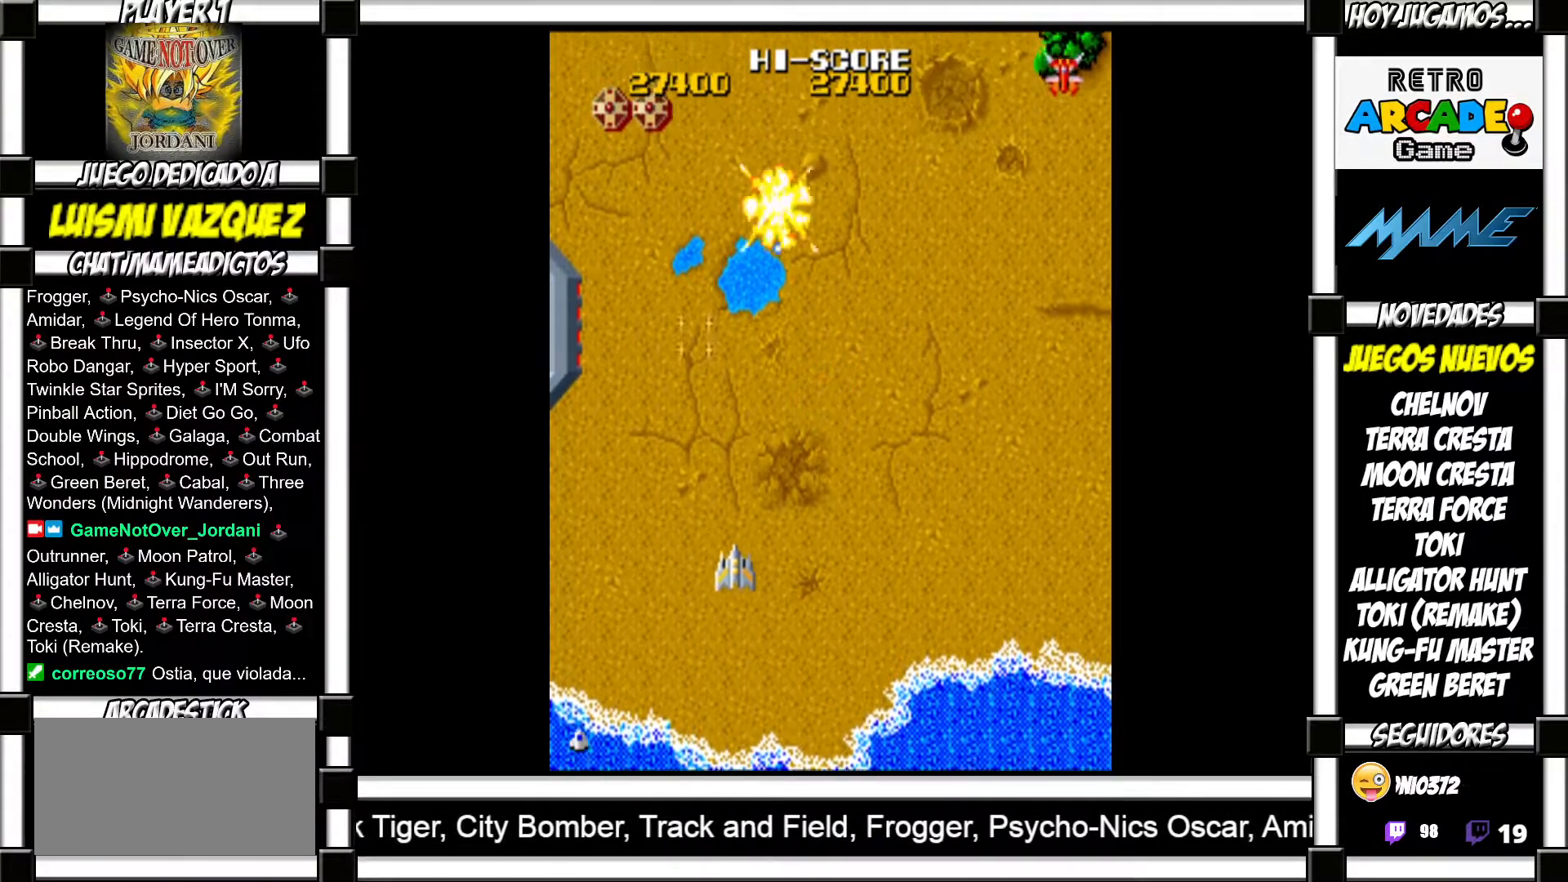
{"buttons": ["SQUARE"], "events": [[100, "SQUARE", "down"], [133, "SQUARE", "up"], [233, "SQUARE", "down"], [267, "SQUARE", "up"], [350, "SQUARE", "down"], [400, "SQUARE", "up"], [500, "SQUARE", "down"]]}
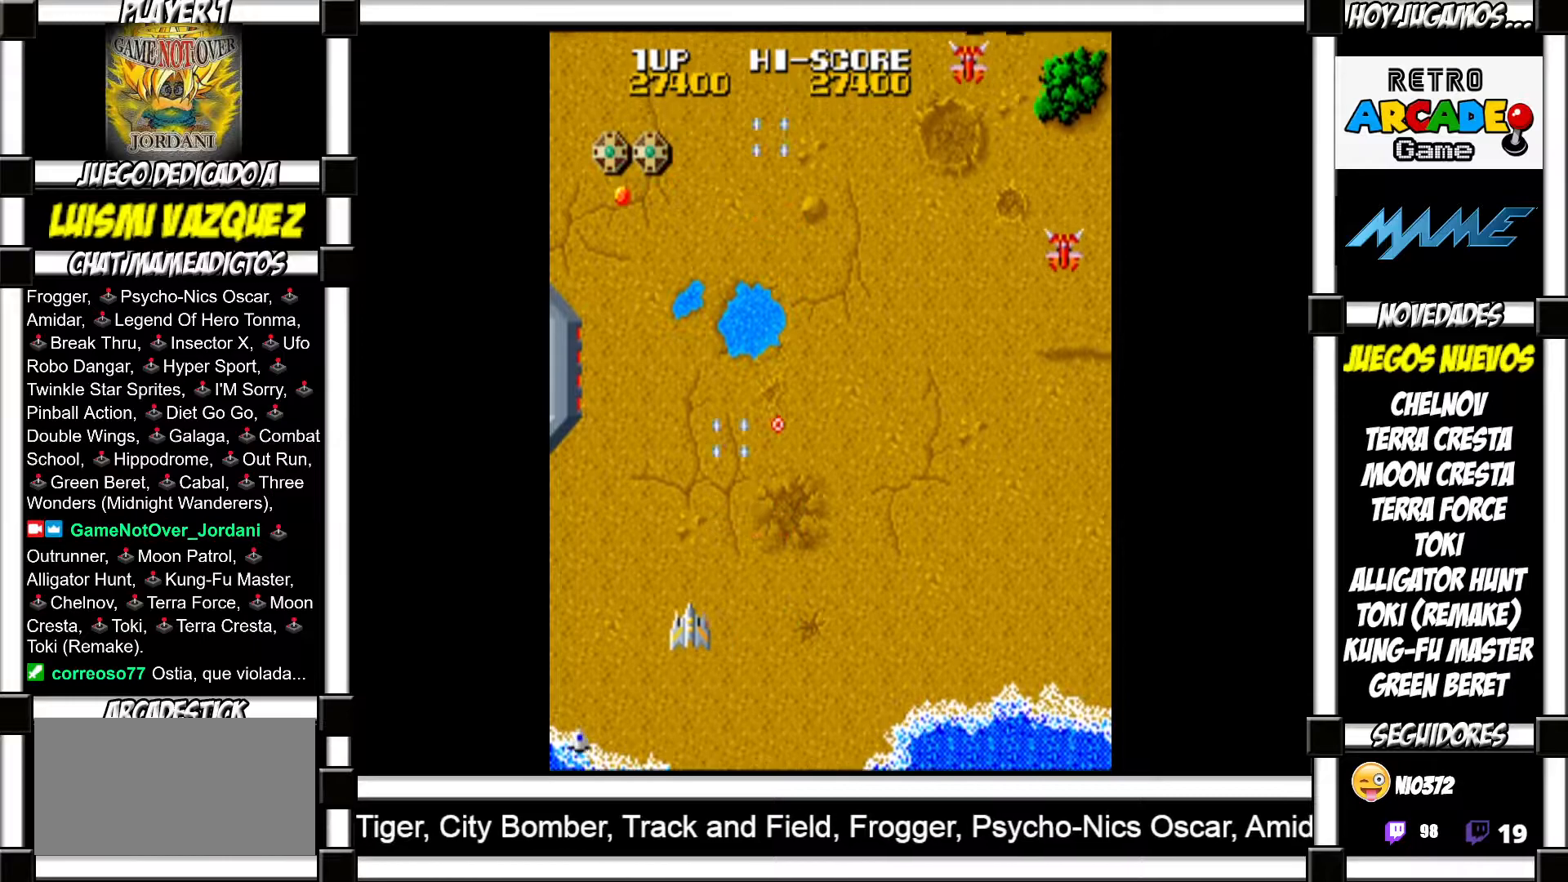
{"buttons": [], "events": [[33, "SQUARE", "up"], [133, "SQUARE", "down"], [167, "SQUARE", "up"], [267, "SQUARE", "down"], [300, "SQUARE", "up"], [383, "SQUARE", "down"], [433, "SQUARE", "up"]]}
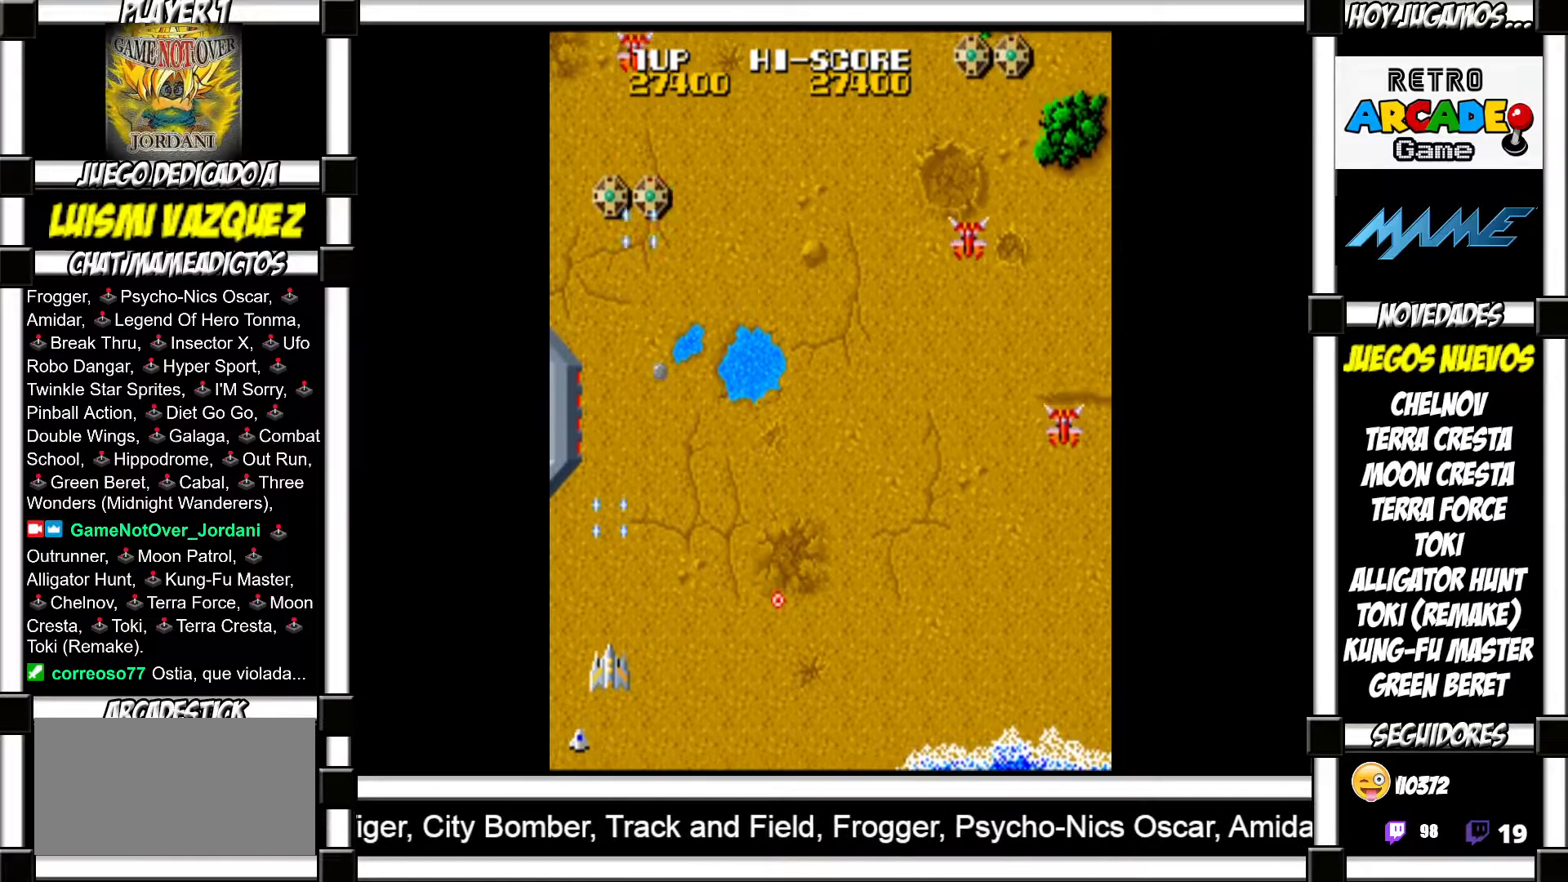
{"buttons": [], "events": [[33, "SQUARE", "down"], [67, "SQUARE", "up"], [150, "SQUARE", "down"], [183, "SQUARE", "up"], [300, "SQUARE", "down"], [333, "SQUARE", "up"], [417, "SQUARE", "down"], [450, "SQUARE", "up"]]}
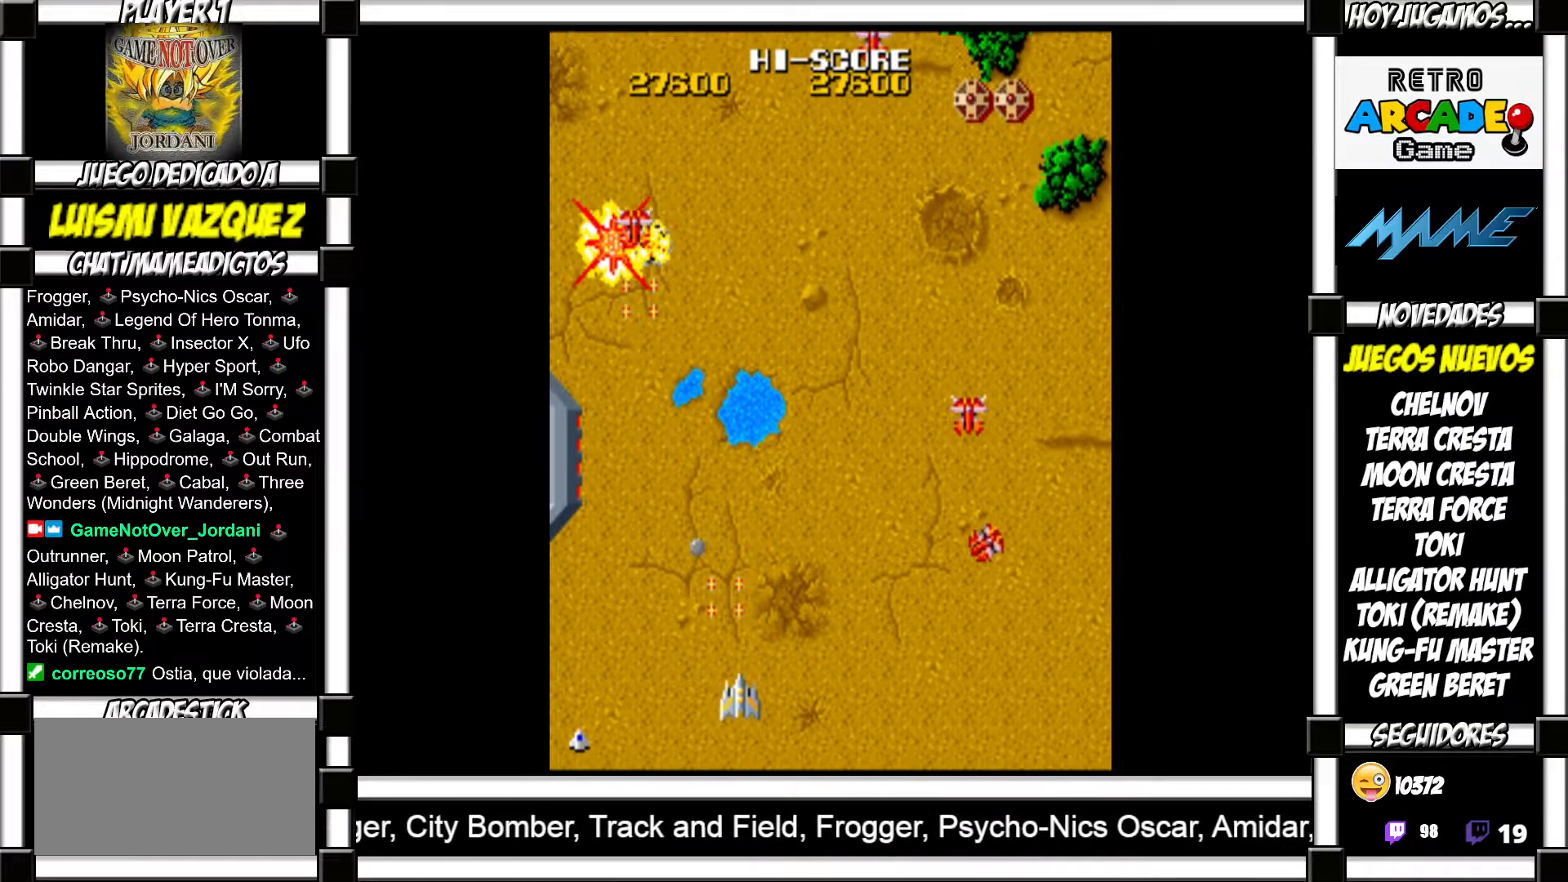
{"buttons": [], "events": [[67, "SQUARE", "down"], [100, "SQUARE", "up"], [183, "SQUARE", "down"], [217, "SQUARE", "up"], [300, "SQUARE", "down"], [350, "SQUARE", "up"], [450, "SQUARE", "down"], [483, "SQUARE", "up"]]}
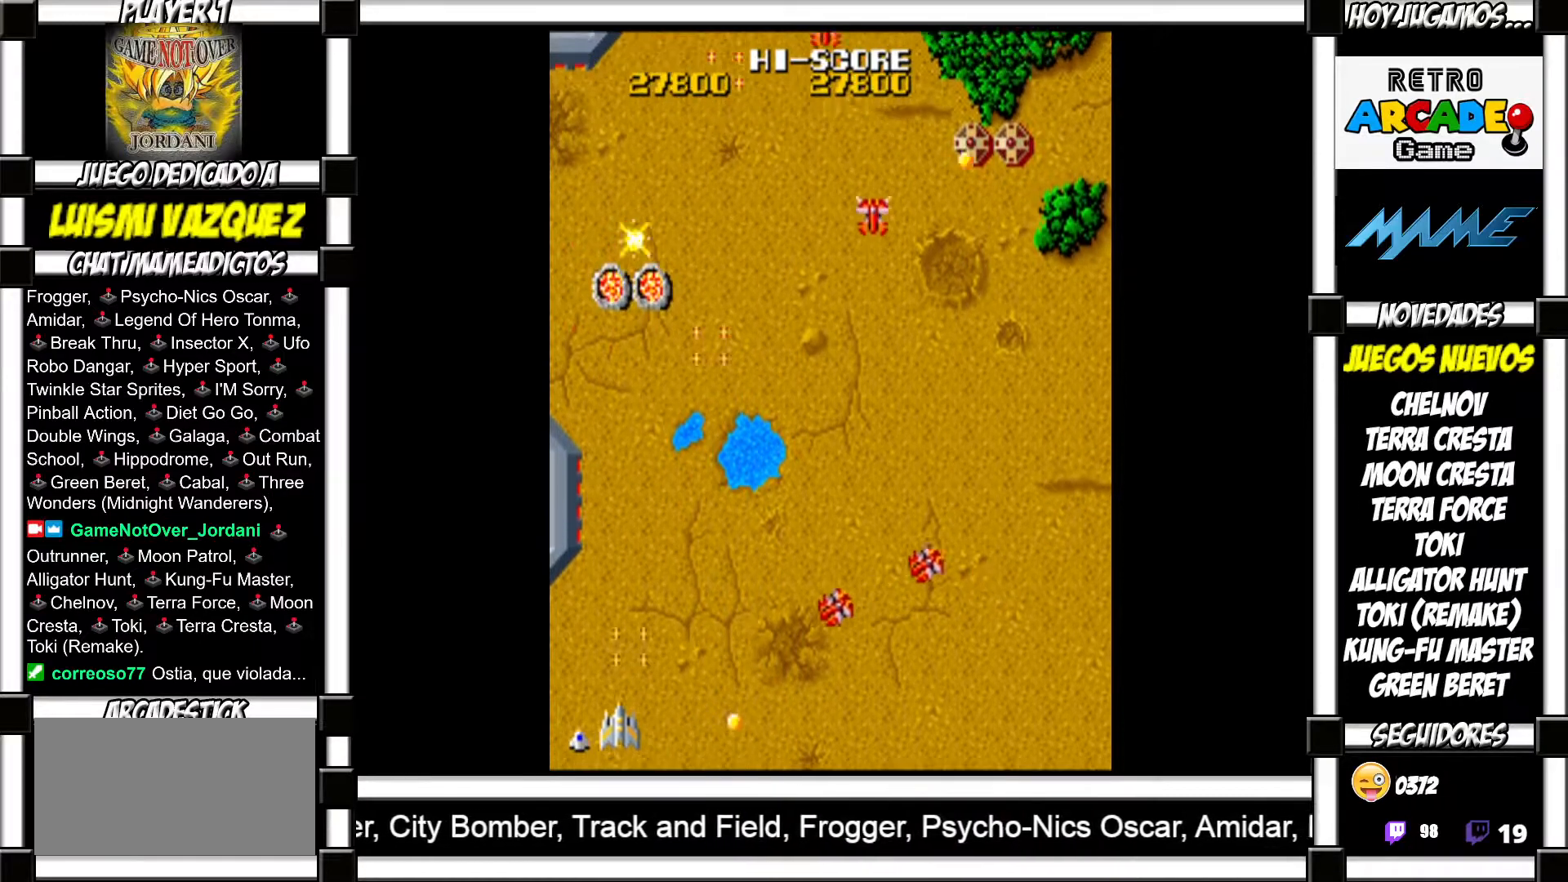
{"buttons": ["SQUARE"], "events": [[83, "SQUARE", "down"], [100, "SQUARE", "up"], [200, "SQUARE", "down"], [250, "SQUARE", "up"], [333, "SQUARE", "down"], [383, "SQUARE", "up"], [483, "SQUARE", "down"]]}
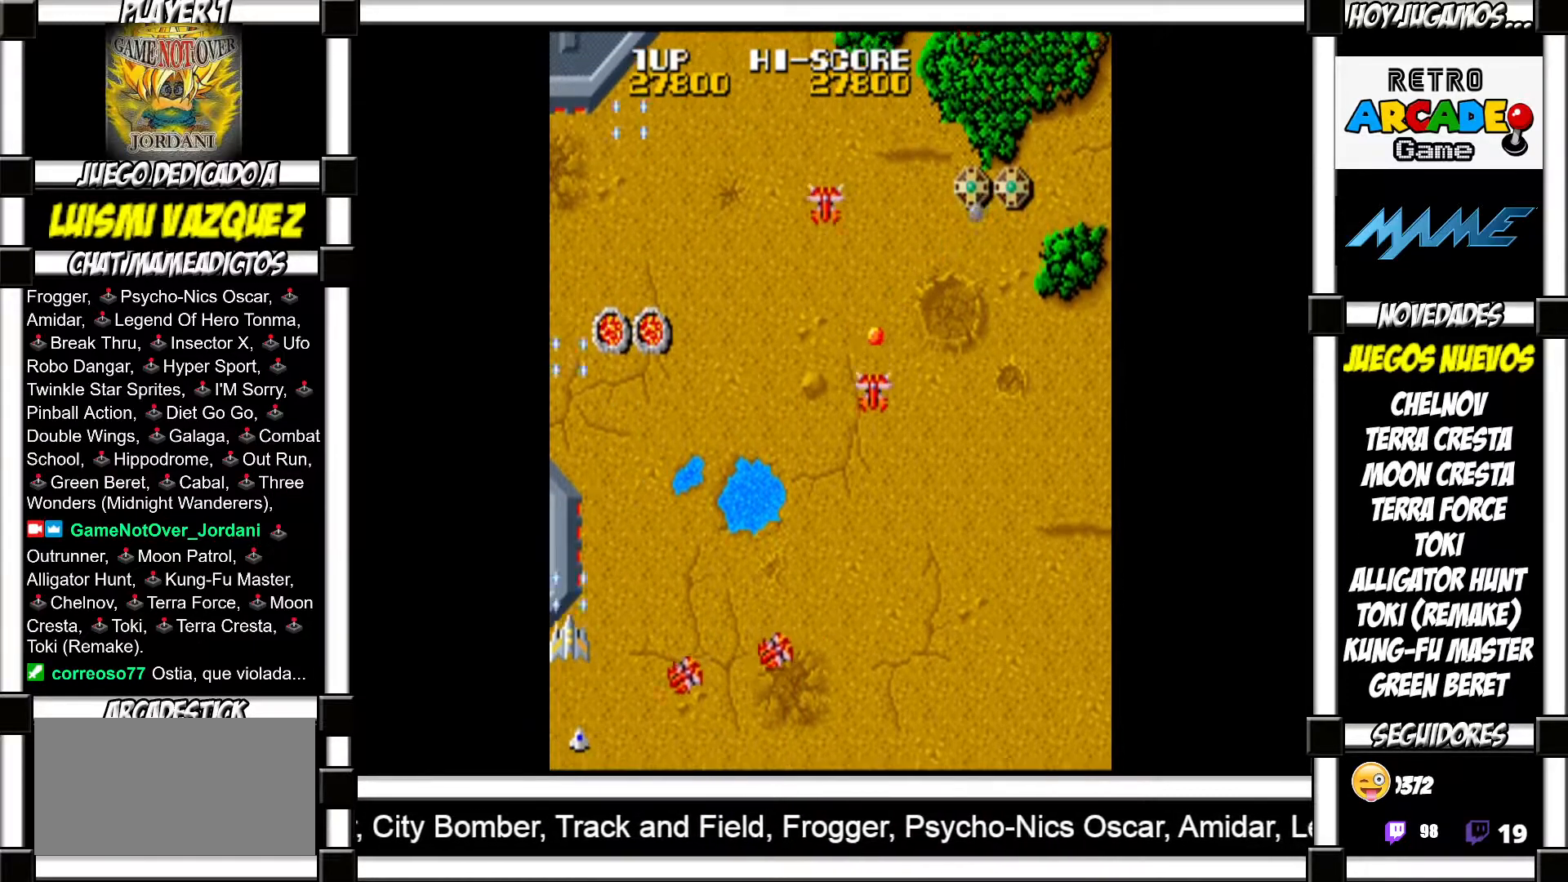
{"buttons": ["SQUARE"], "events": [[17, "SQUARE", "up"], [100, "SQUARE", "down"], [150, "SQUARE", "up"], [233, "SQUARE", "down"], [283, "SQUARE", "up"], [367, "SQUARE", "down"], [417, "SQUARE", "up"], [500, "SQUARE", "down"]]}
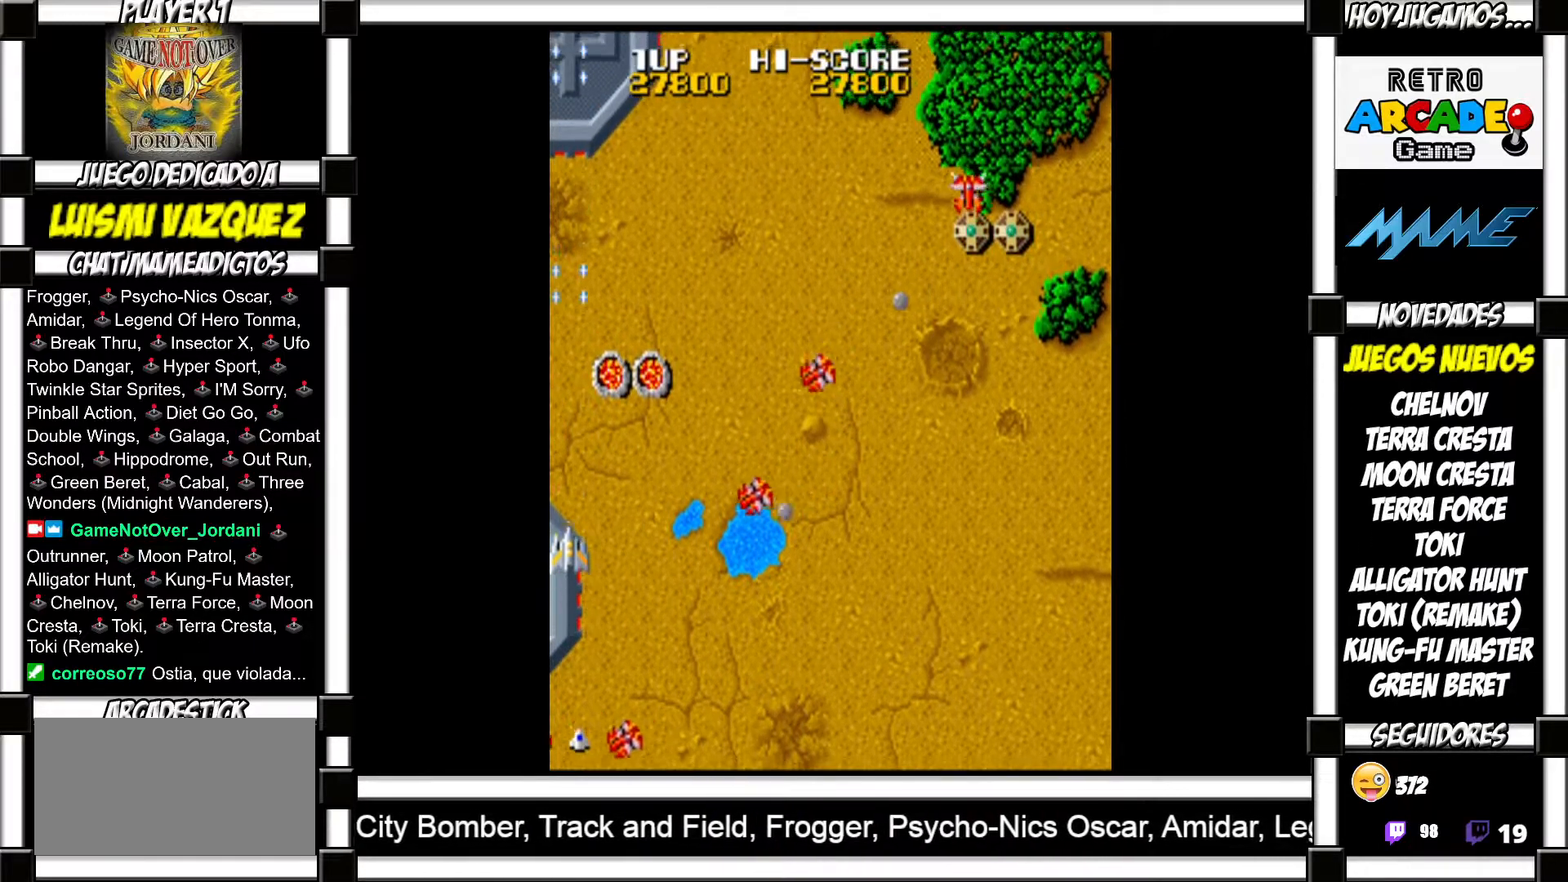
{"buttons": [], "events": [[33, "SQUARE", "up"], [150, "SQUARE", "down"], [183, "SQUARE", "up"], [283, "SQUARE", "down"], [317, "SQUARE", "up"], [400, "SQUARE", "down"], [433, "SQUARE", "up"]]}
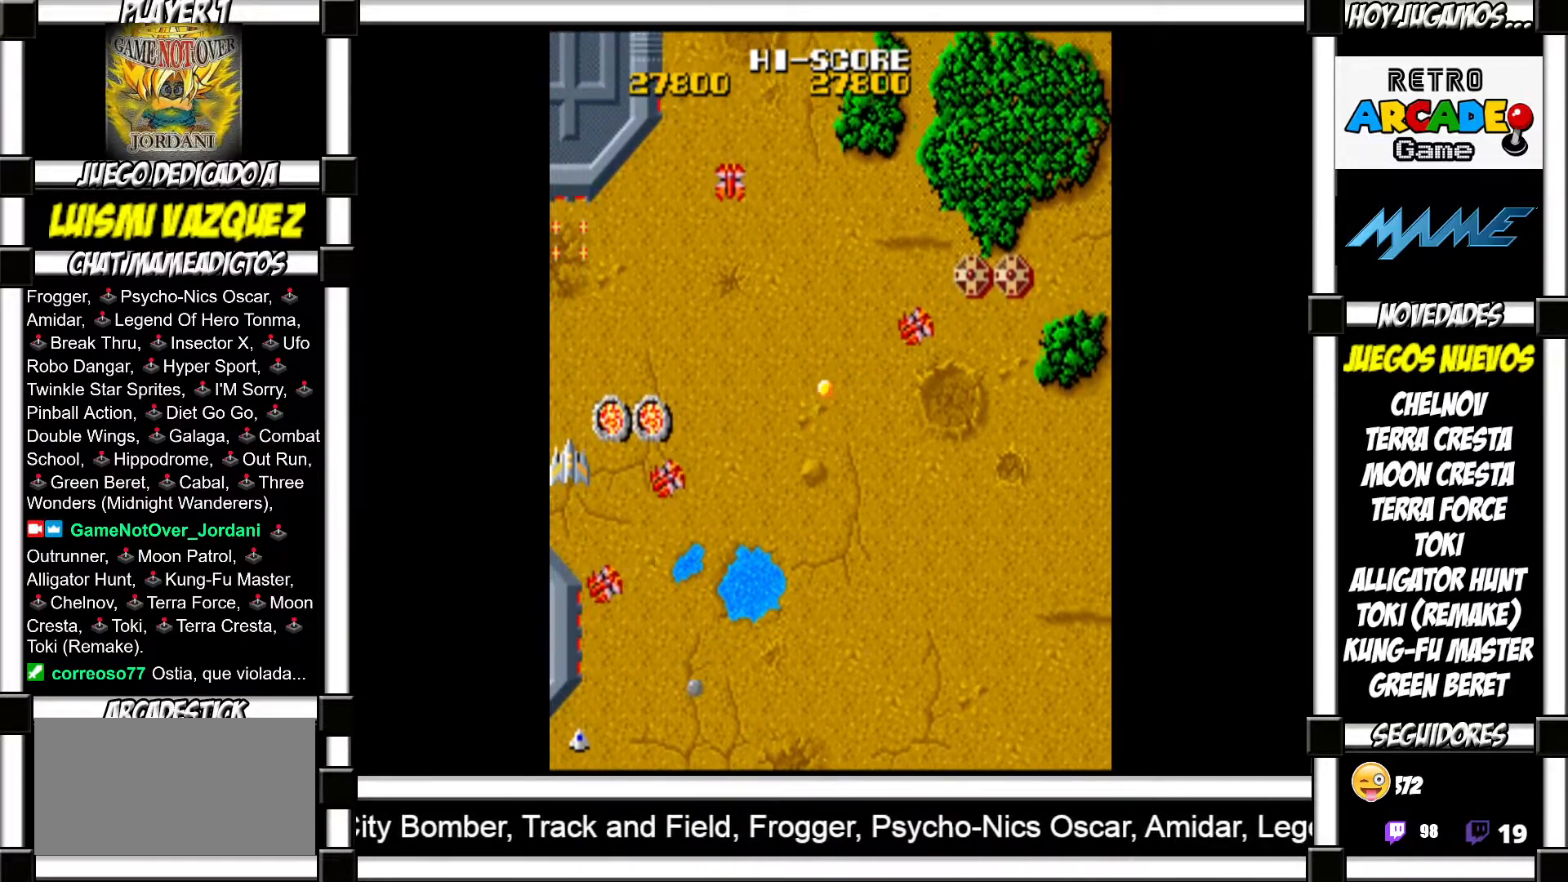
{"buttons": [], "events": [[33, "SQUARE", "down"], [83, "SQUARE", "up"], [167, "SQUARE", "down"], [217, "SQUARE", "up"], [317, "SQUARE", "down"], [350, "SQUARE", "up"], [433, "SQUARE", "down"], [483, "SQUARE", "up"]]}
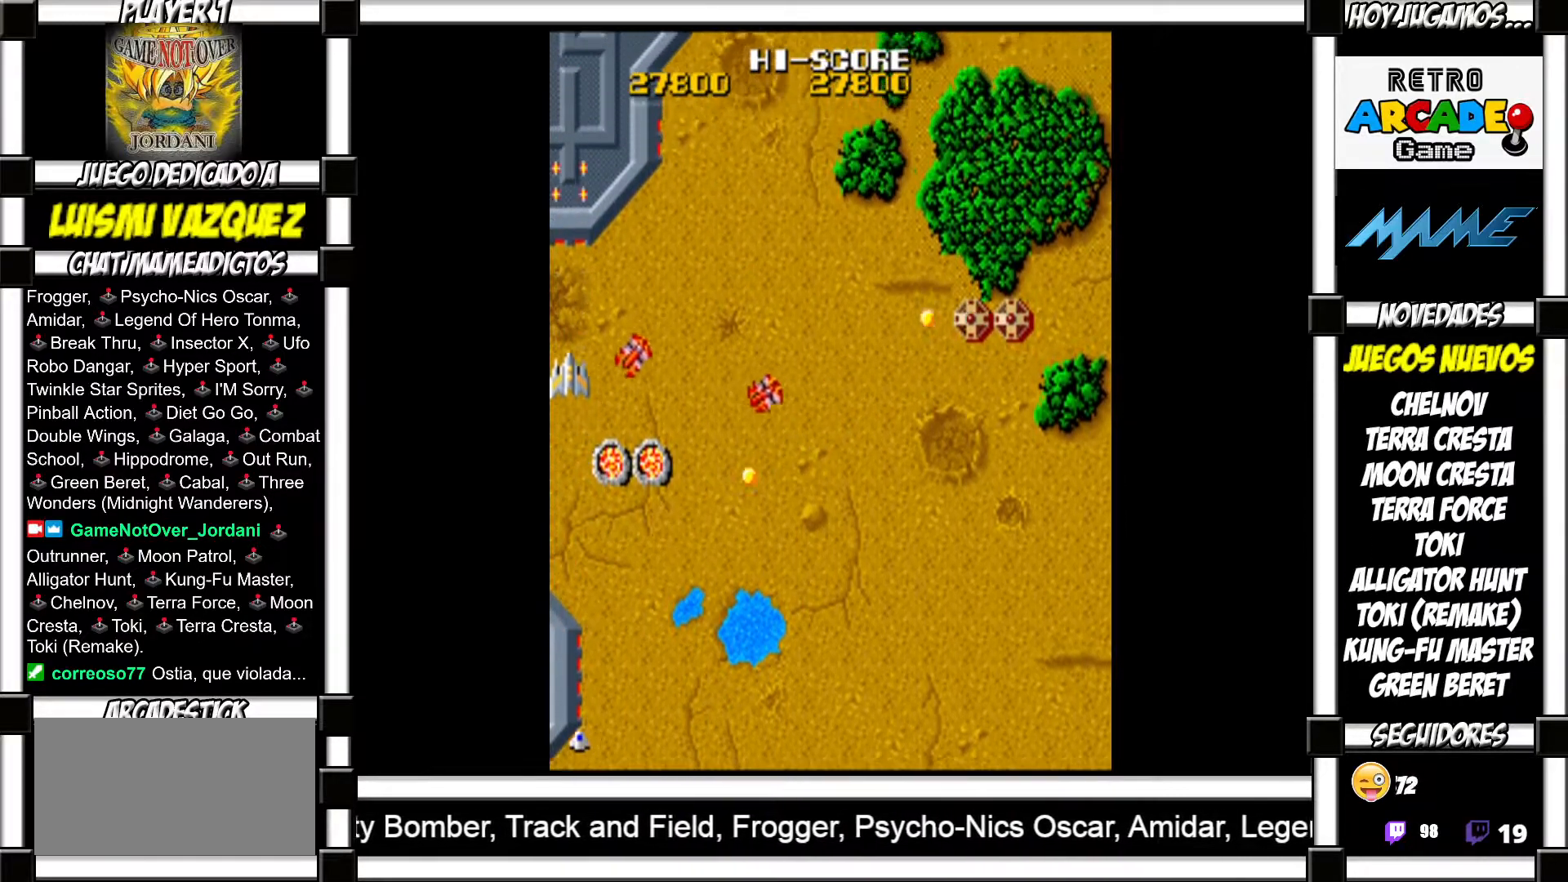
{"buttons": ["SQUARE"], "events": [[83, "SQUARE", "down"], [133, "SQUARE", "up"], [200, "SQUARE", "down"], [250, "SQUARE", "up"], [350, "SQUARE", "down"], [400, "SQUARE", "up"], [500, "SQUARE", "down"]]}
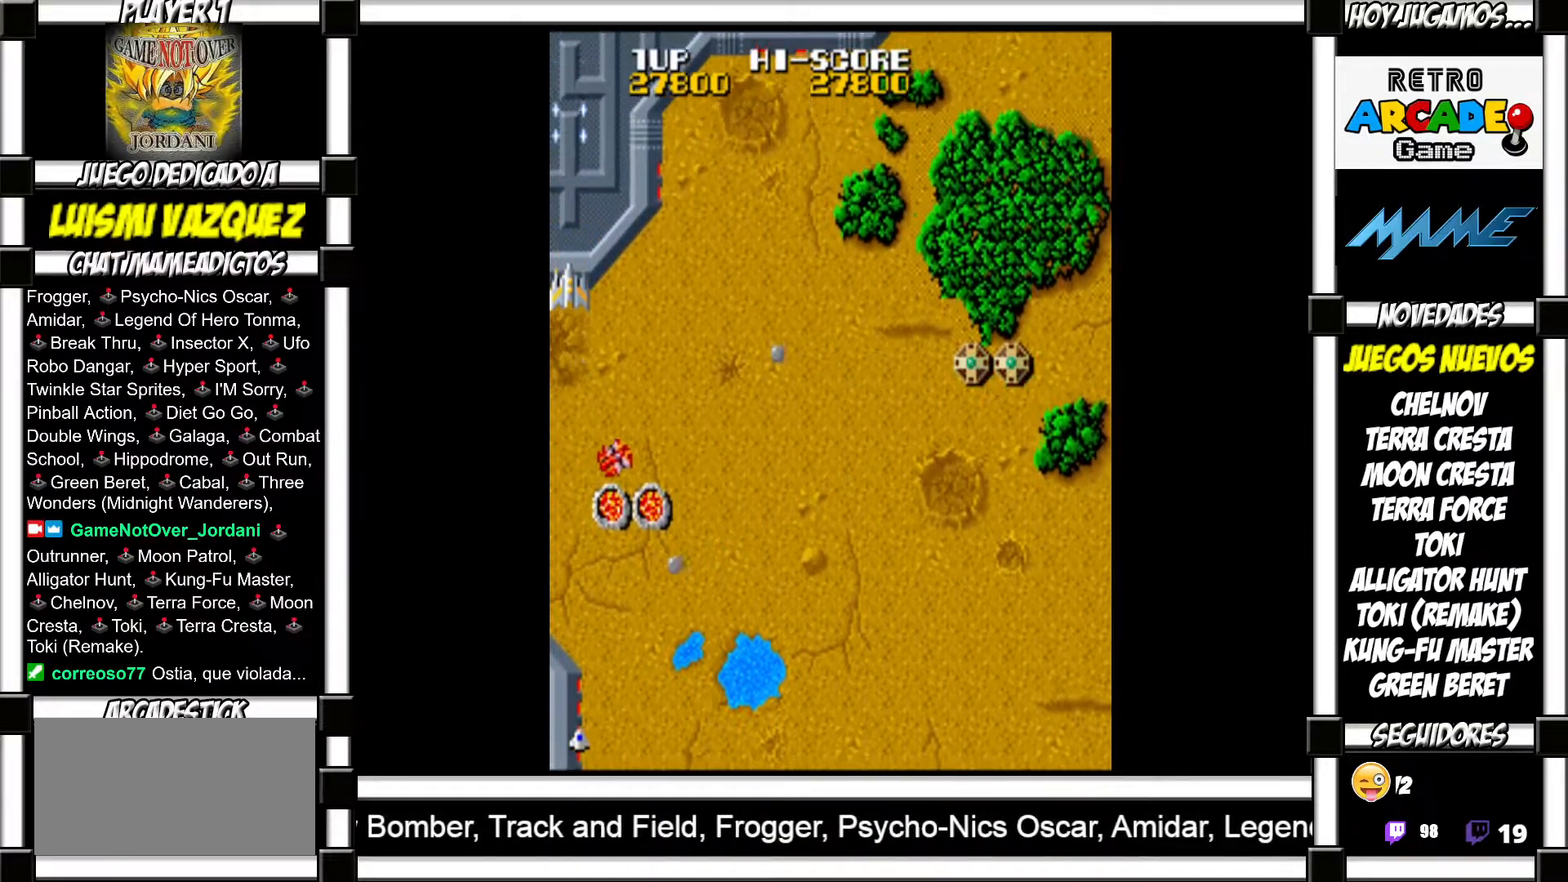
{"buttons": [], "events": [[33, "SQUARE", "up"], [117, "SQUARE", "down"], [167, "SQUARE", "up"], [283, "SQUARE", "down"], [317, "SQUARE", "up"], [433, "SQUARE", "down"], [467, "SQUARE", "up"]]}
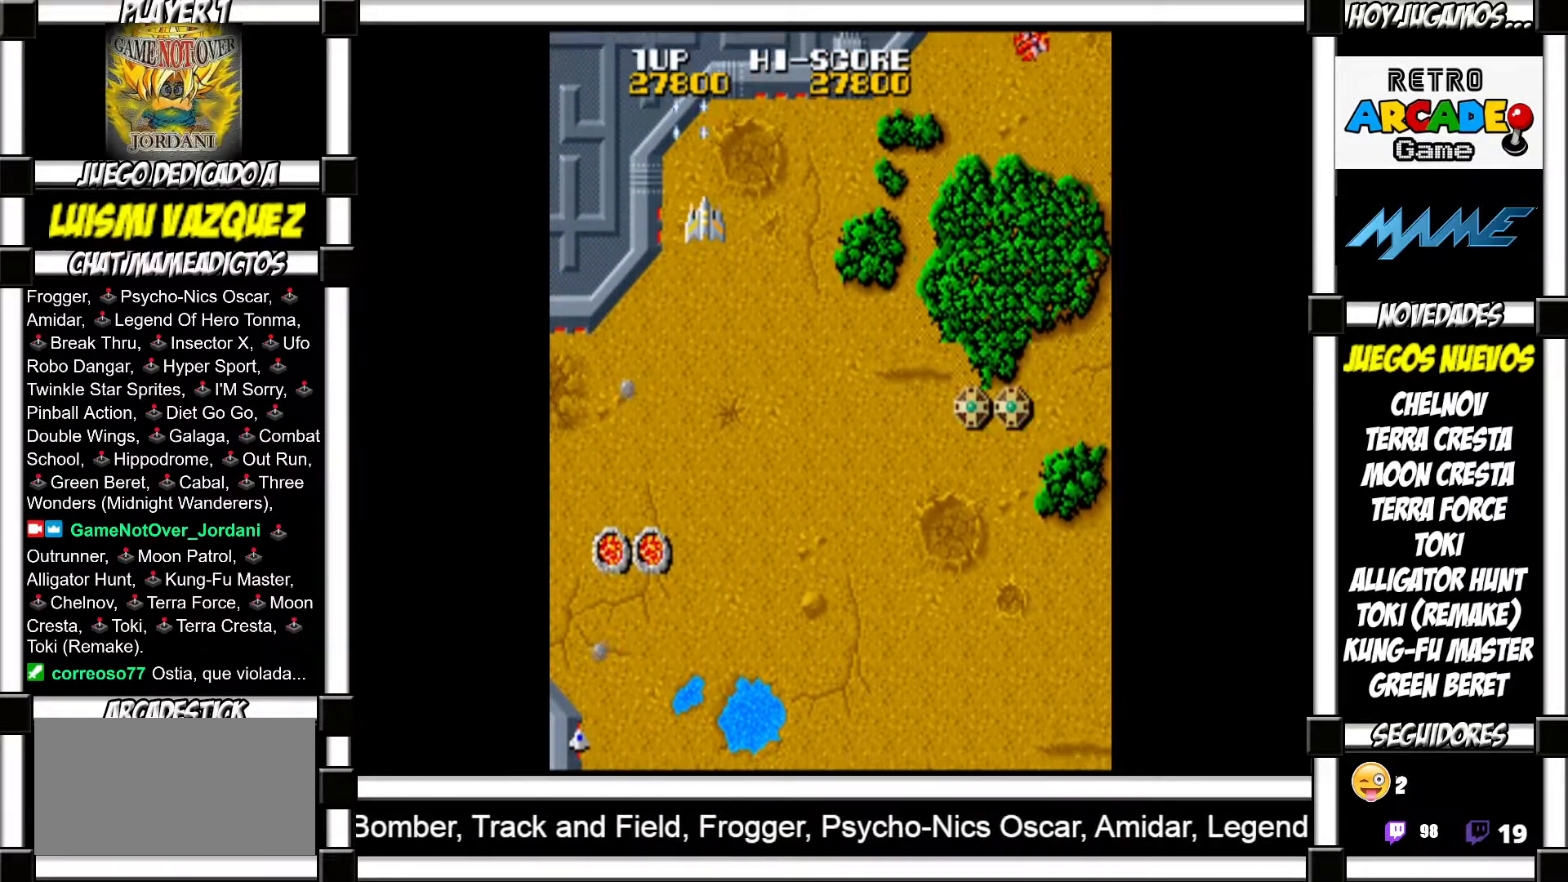
{"buttons": ["SQUARE"], "events": [[67, "SQUARE", "down"], [100, "SQUARE", "up"], [200, "SQUARE", "down"], [250, "SQUARE", "up"], [333, "SQUARE", "down"], [383, "SQUARE", "up"], [483, "SQUARE", "down"]]}
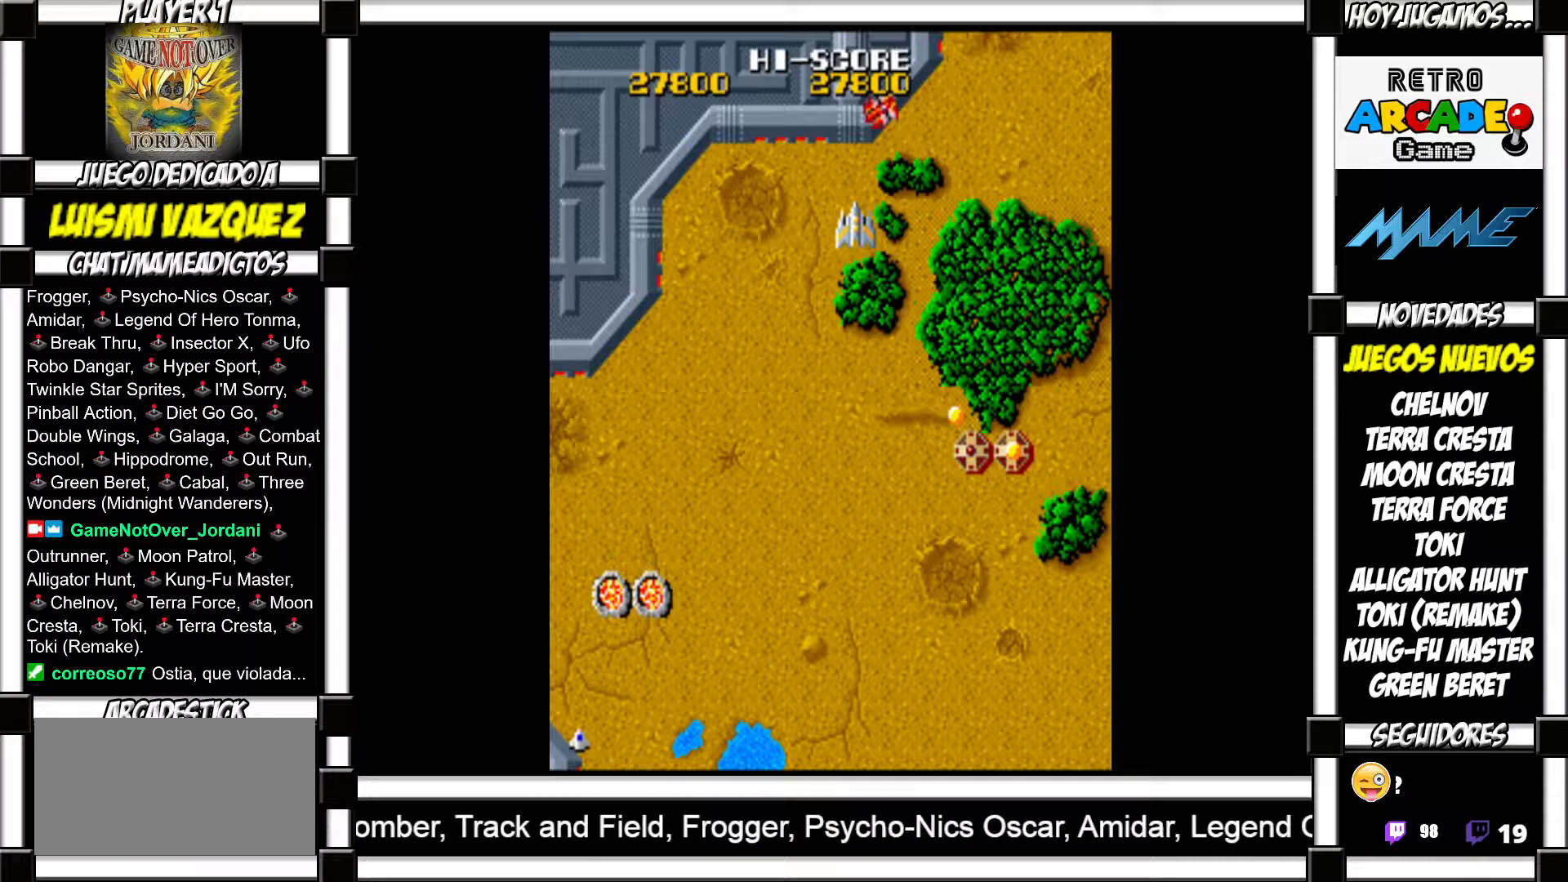
{"buttons": [], "events": [[17, "SQUARE", "up"], [100, "SQUARE", "down"], [150, "SQUARE", "up"], [250, "SQUARE", "down"], [283, "SQUARE", "up"], [383, "SQUARE", "down"], [433, "SQUARE", "up"]]}
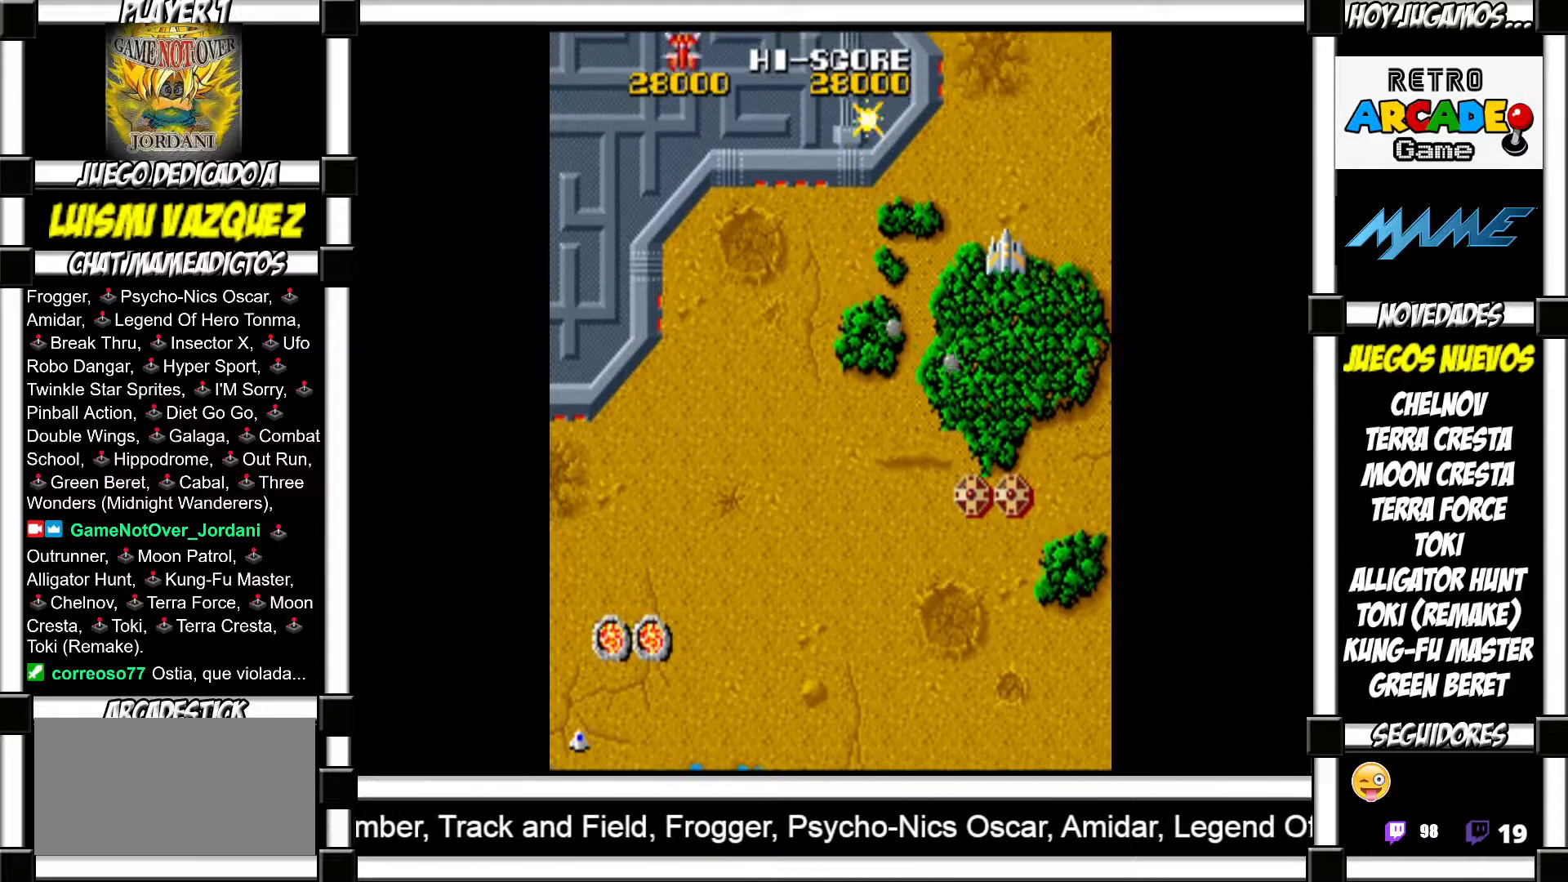
{"buttons": ["SQUARE"], "events": [[50, "SQUARE", "down"], [83, "SQUARE", "up"], [200, "SQUARE", "down"], [233, "SQUARE", "up"], [367, "SQUARE", "down"], [400, "SQUARE", "up"], [500, "SQUARE", "down"]]}
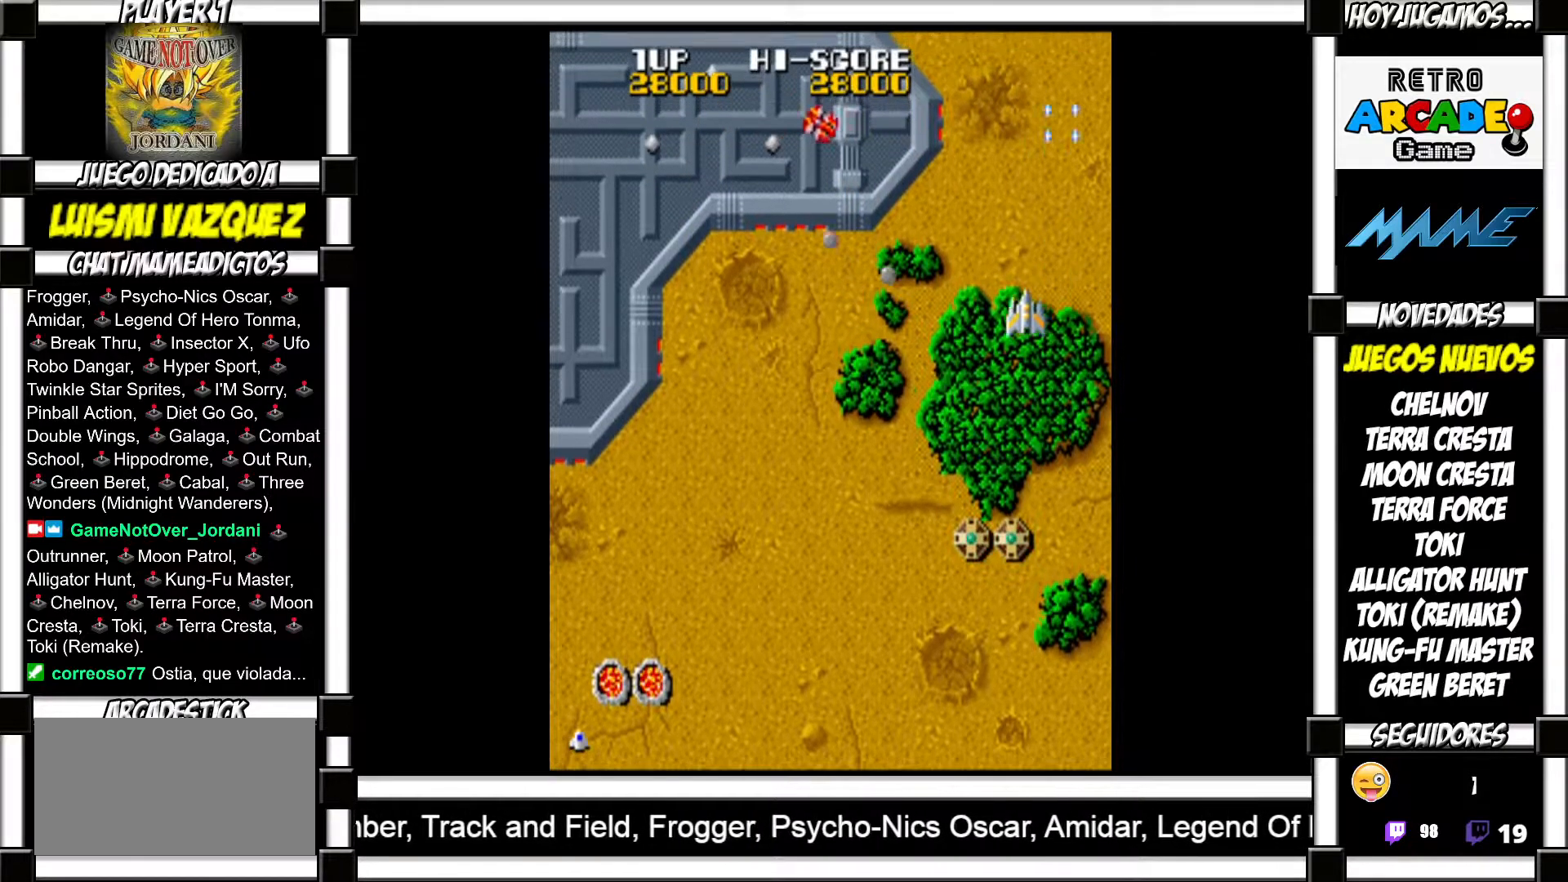
{"buttons": [], "events": [[33, "SQUARE", "up"], [267, "SQUARE", "down"], [317, "SQUARE", "up"], [417, "SQUARE", "down"], [483, "SQUARE", "up"]]}
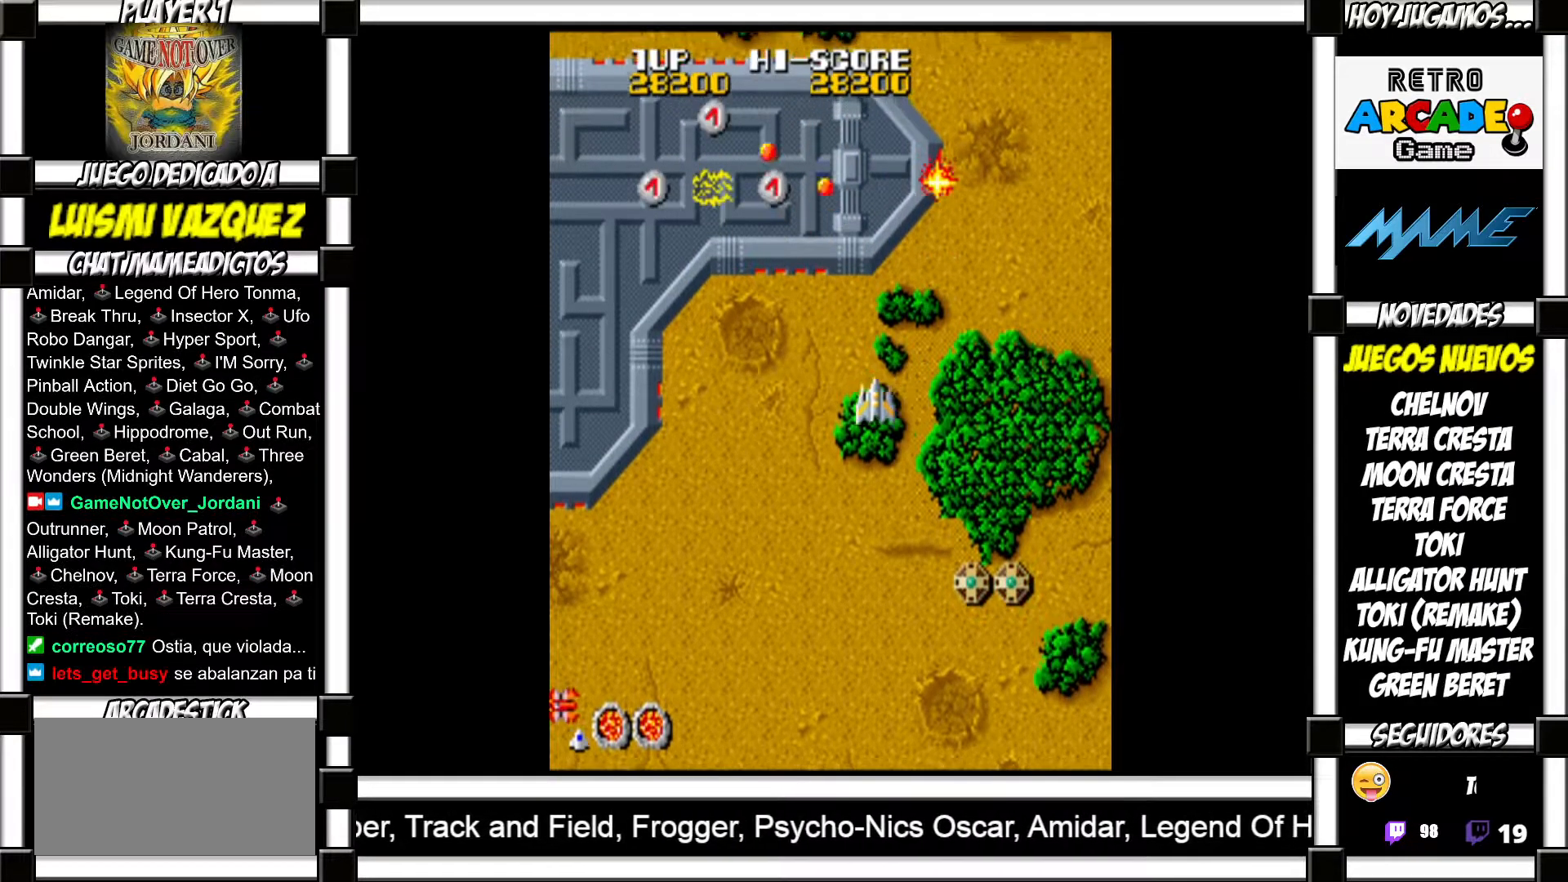
{"buttons": [], "events": [[83, "SQUARE", "down"], [133, "SQUARE", "up"], [267, "SQUARE", "down"], [333, "SQUARE", "up"], [417, "SQUARE", "down"], [483, "SQUARE", "up"]]}
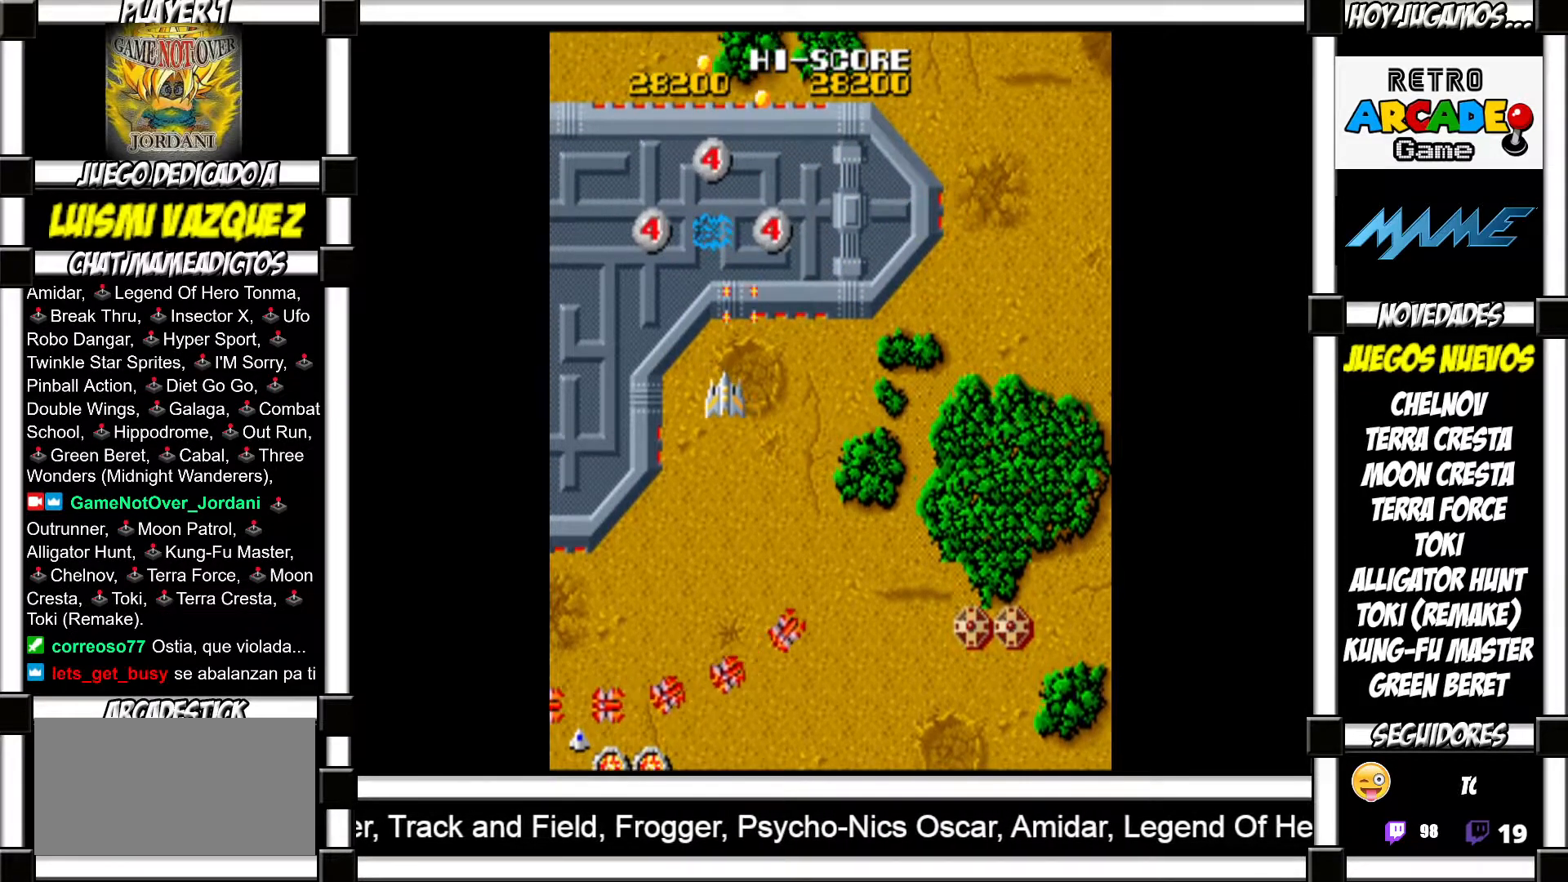
{"buttons": [], "events": [[83, "SQUARE", "down"], [150, "SQUARE", "up"], [250, "SQUARE", "down"], [300, "SQUARE", "up"], [383, "SQUARE", "down"], [450, "SQUARE", "up"]]}
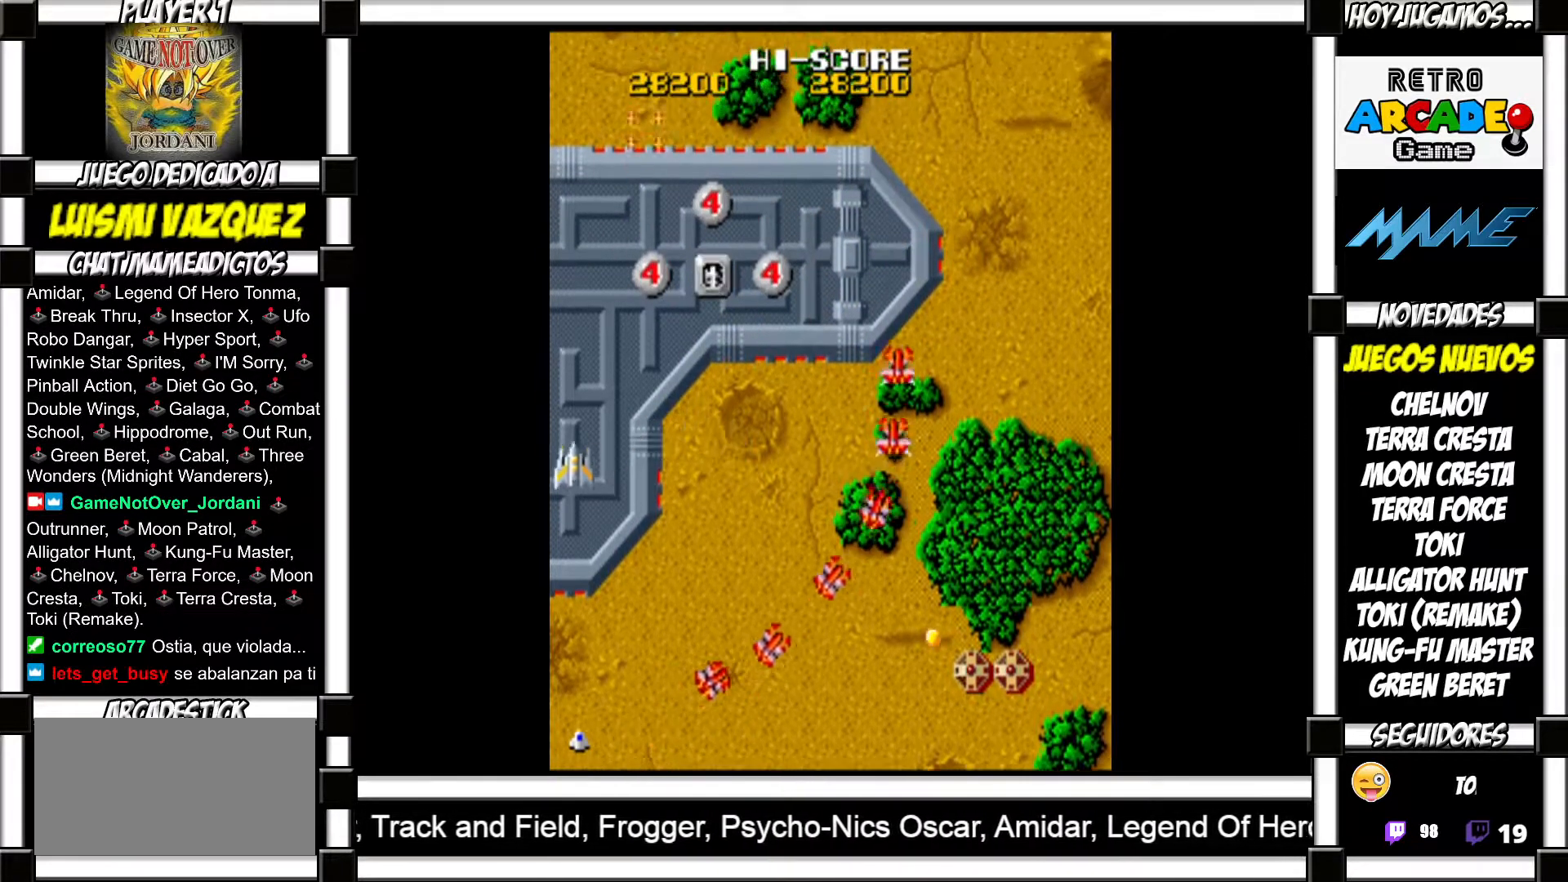
{"buttons": [], "events": [[50, "SQUARE", "down"], [117, "SQUARE", "up"]]}
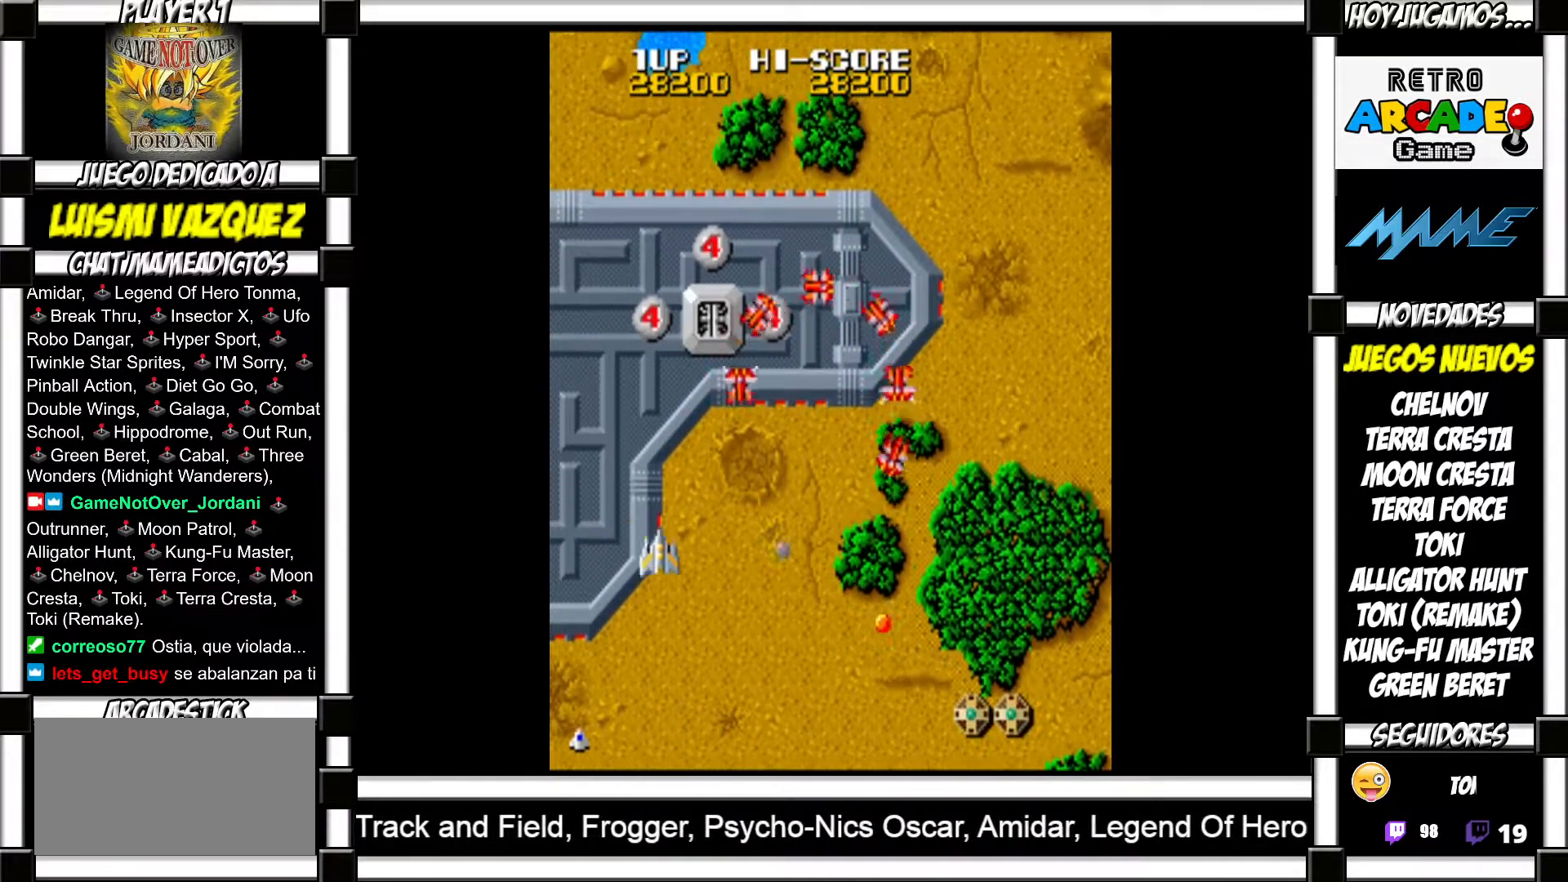
{"buttons": [], "events": [[17, "SQUARE", "down"], [50, "SQUARE", "up"], [150, "SQUARE", "down"], [200, "SQUARE", "up"], [300, "SQUARE", "down"], [350, "SQUARE", "up"], [450, "SQUARE", "down"], [500, "SQUARE", "up"]]}
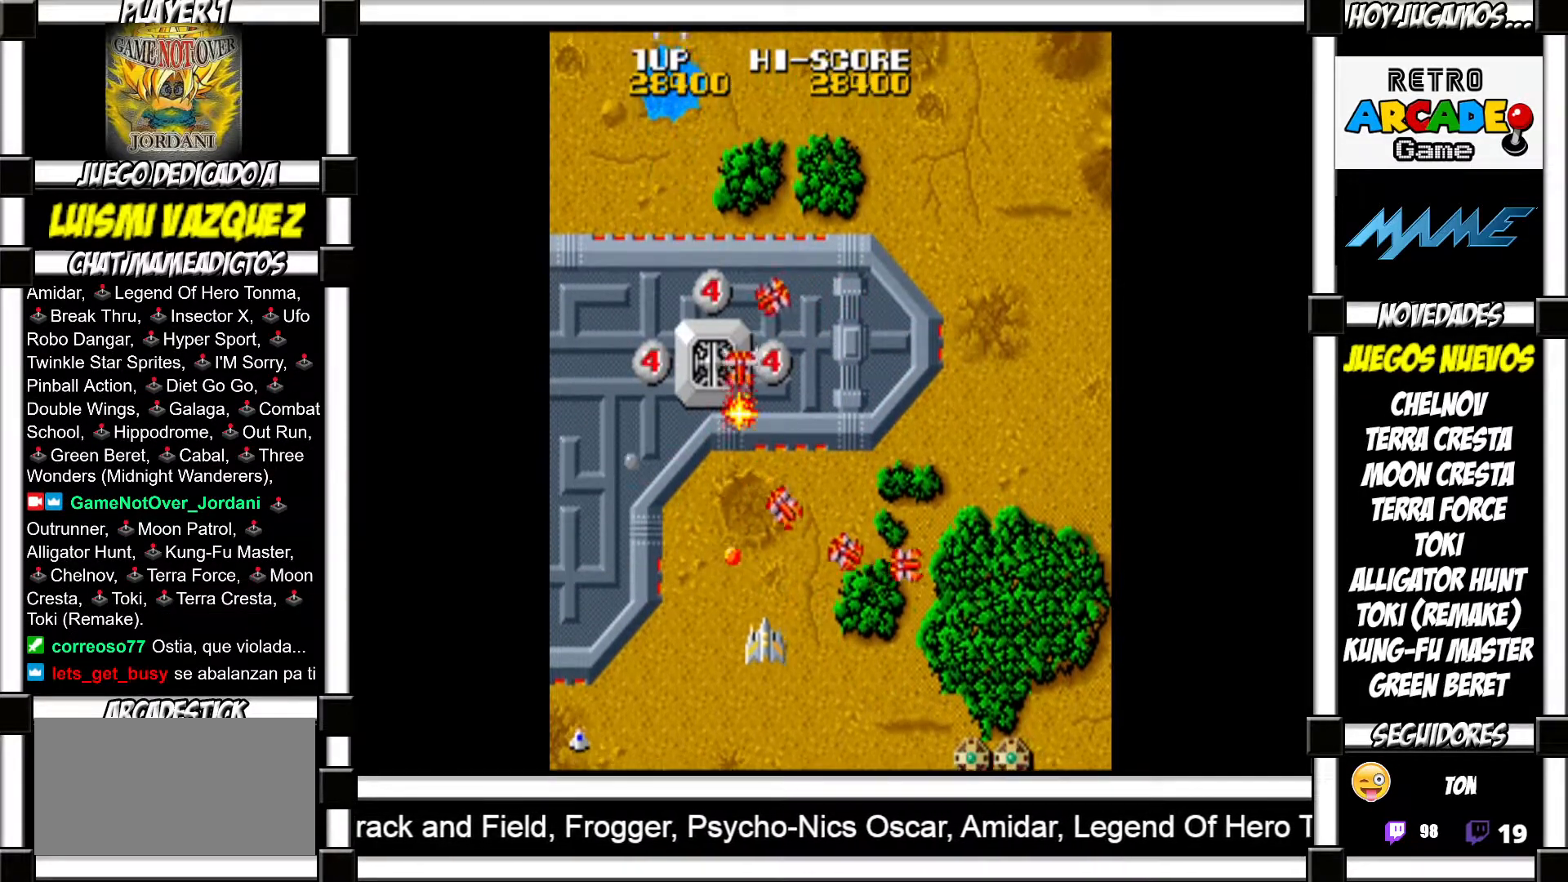
{"buttons": [], "events": [[83, "SQUARE", "down"], [150, "SQUARE", "up"], [250, "SQUARE", "down"], [300, "SQUARE", "up"], [383, "SQUARE", "down"], [450, "SQUARE", "up"]]}
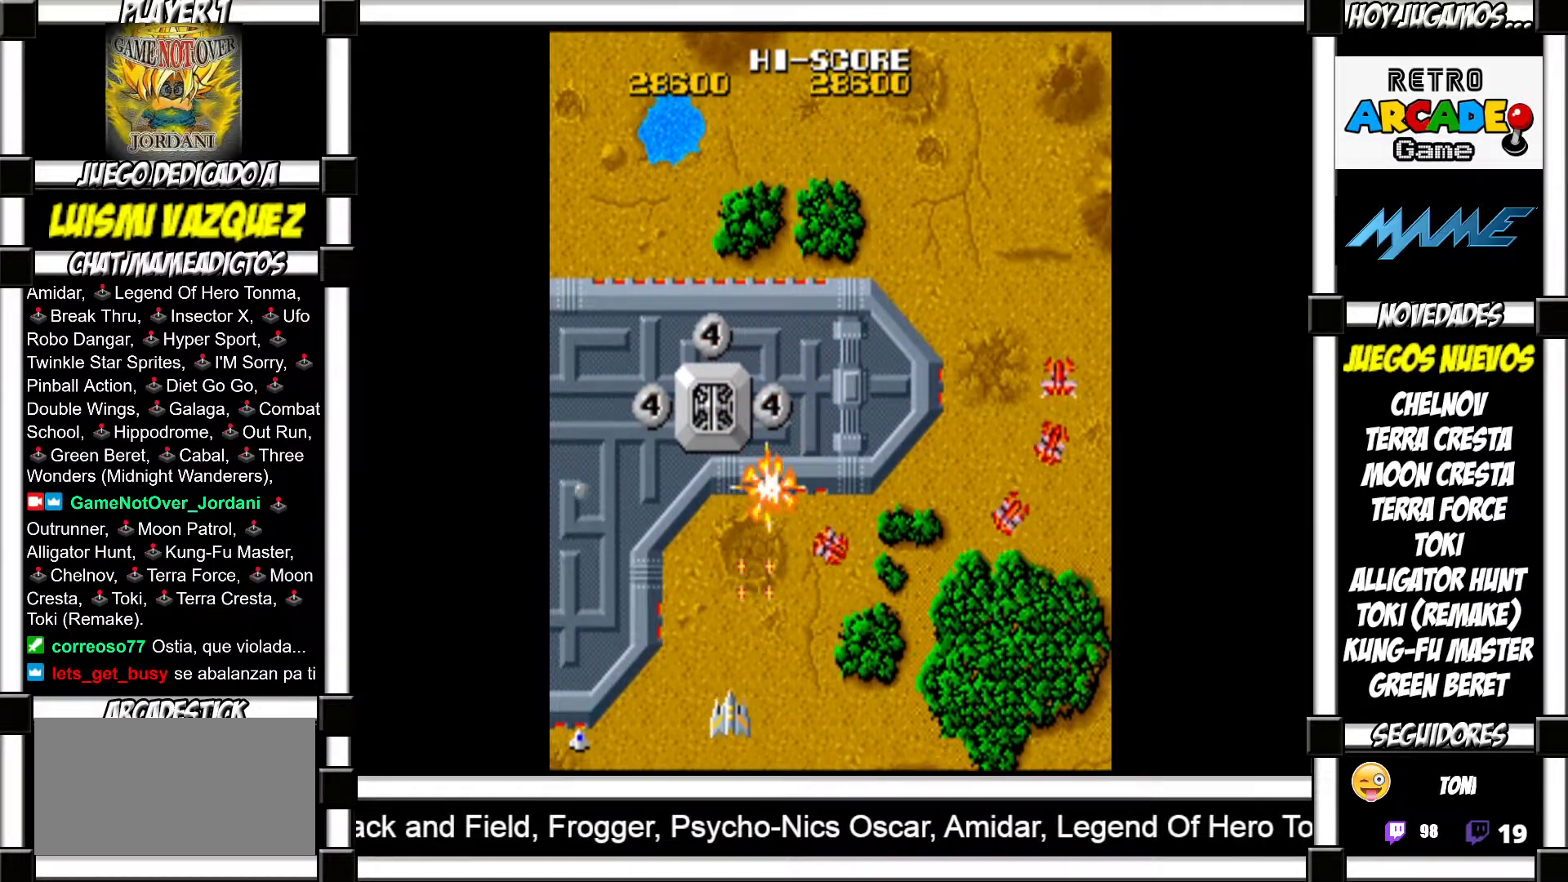
{"buttons": ["SQUARE"], "events": [[50, "SQUARE", "down"], [100, "SQUARE", "up"], [200, "SQUARE", "down"], [250, "SQUARE", "up"], [350, "SQUARE", "down"], [400, "SQUARE", "up"], [500, "SQUARE", "down"]]}
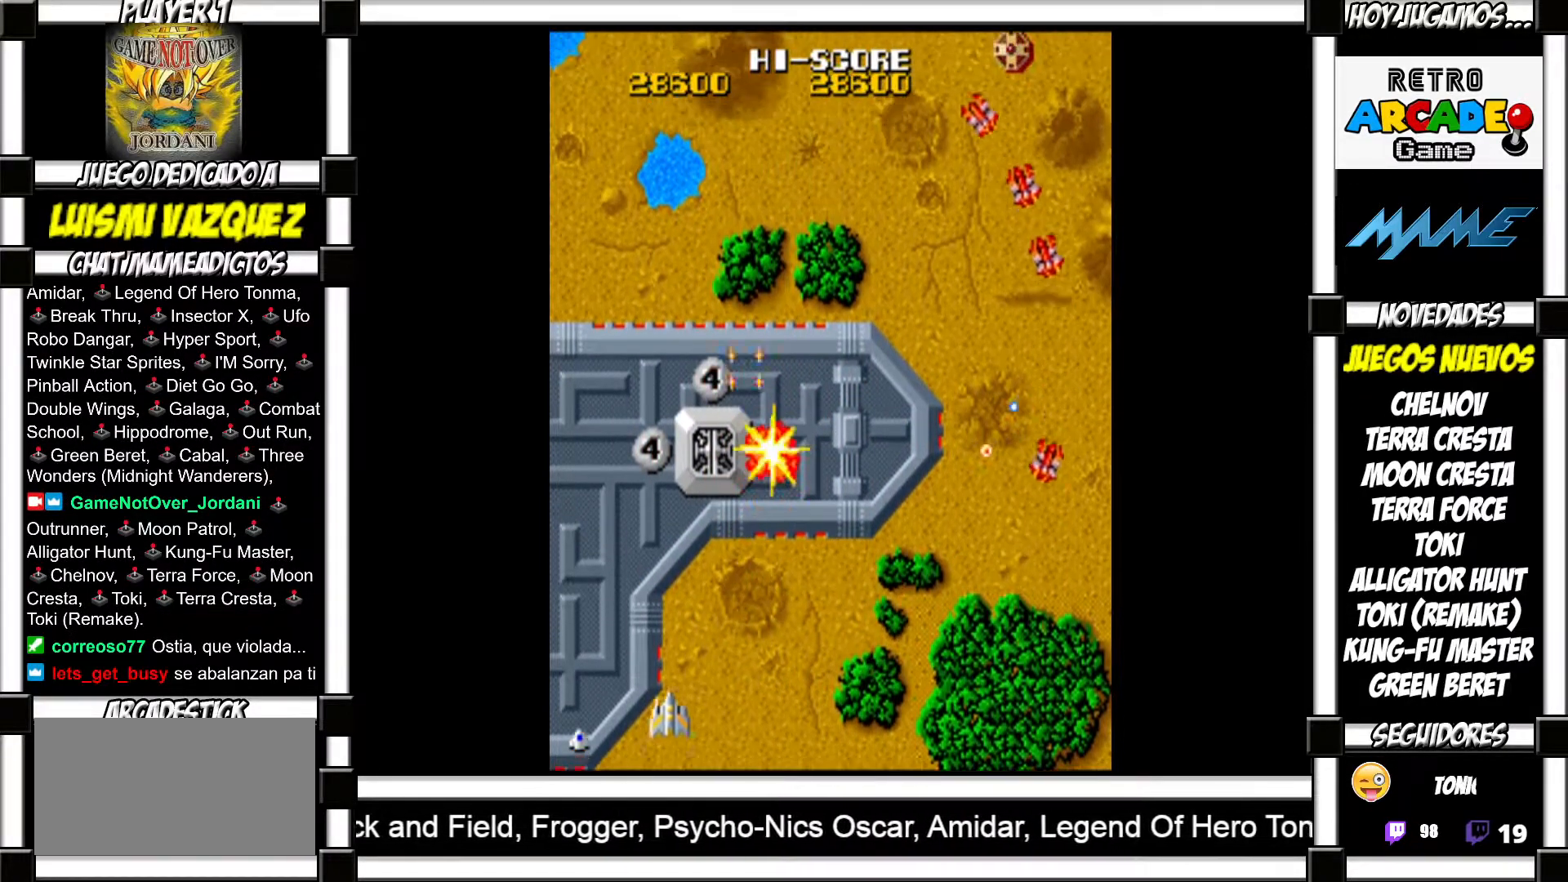
{"buttons": [], "events": [[67, "SQUARE", "up"], [150, "SQUARE", "down"], [200, "SQUARE", "up"], [300, "SQUARE", "down"], [367, "SQUARE", "up"], [467, "SQUARE", "down"], [500, "SQUARE", "up"]]}
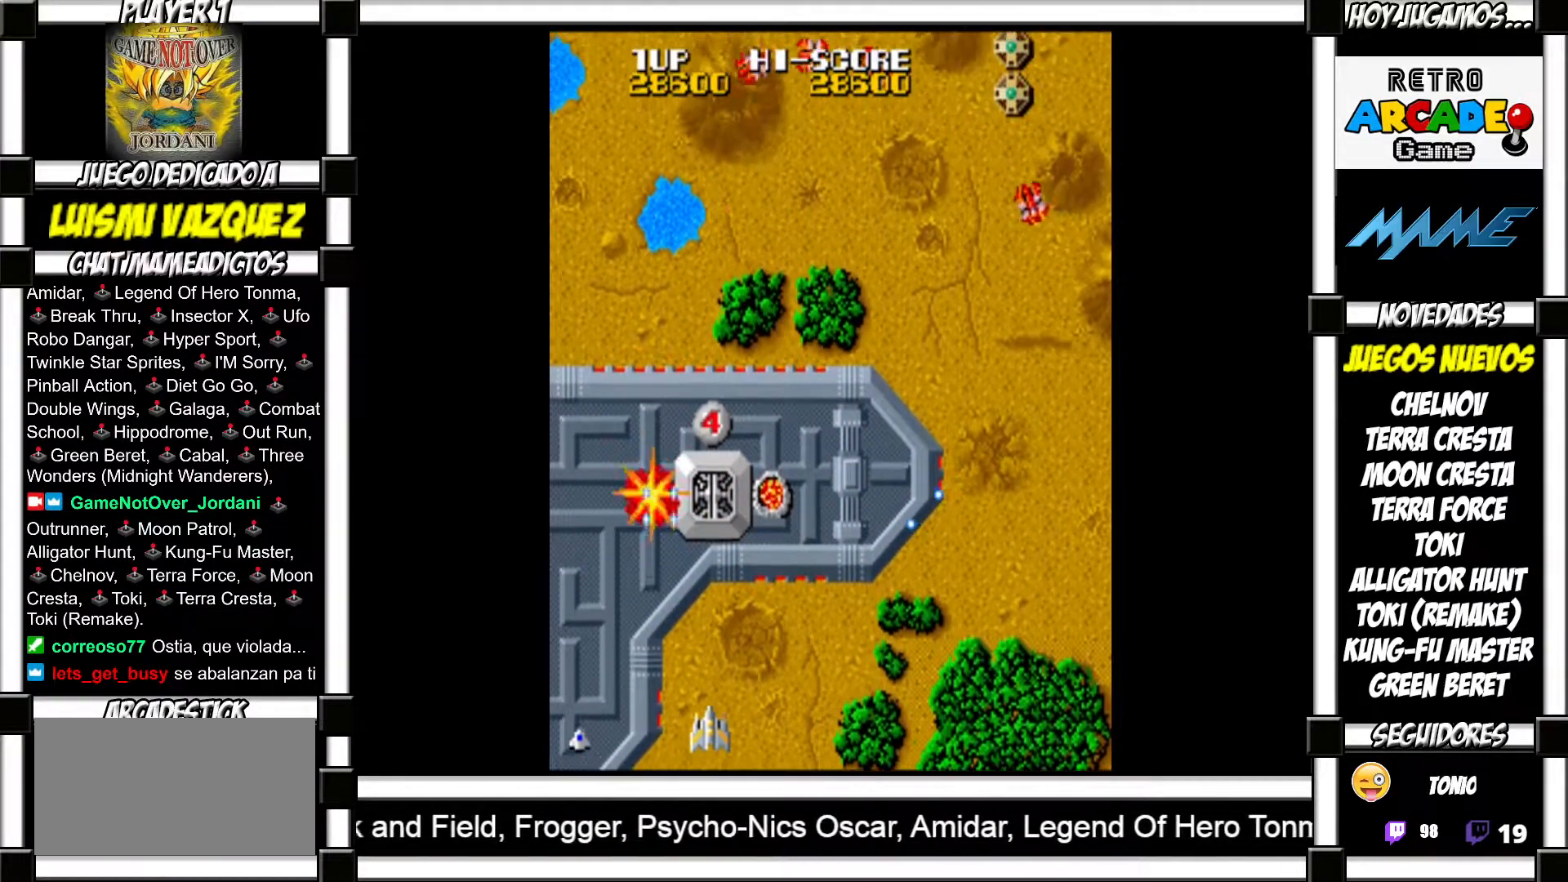
{"buttons": [], "events": [[117, "SQUARE", "down"], [150, "SQUARE", "up"], [233, "SQUARE", "down"], [283, "SQUARE", "up"], [383, "SQUARE", "down"], [450, "SQUARE", "up"]]}
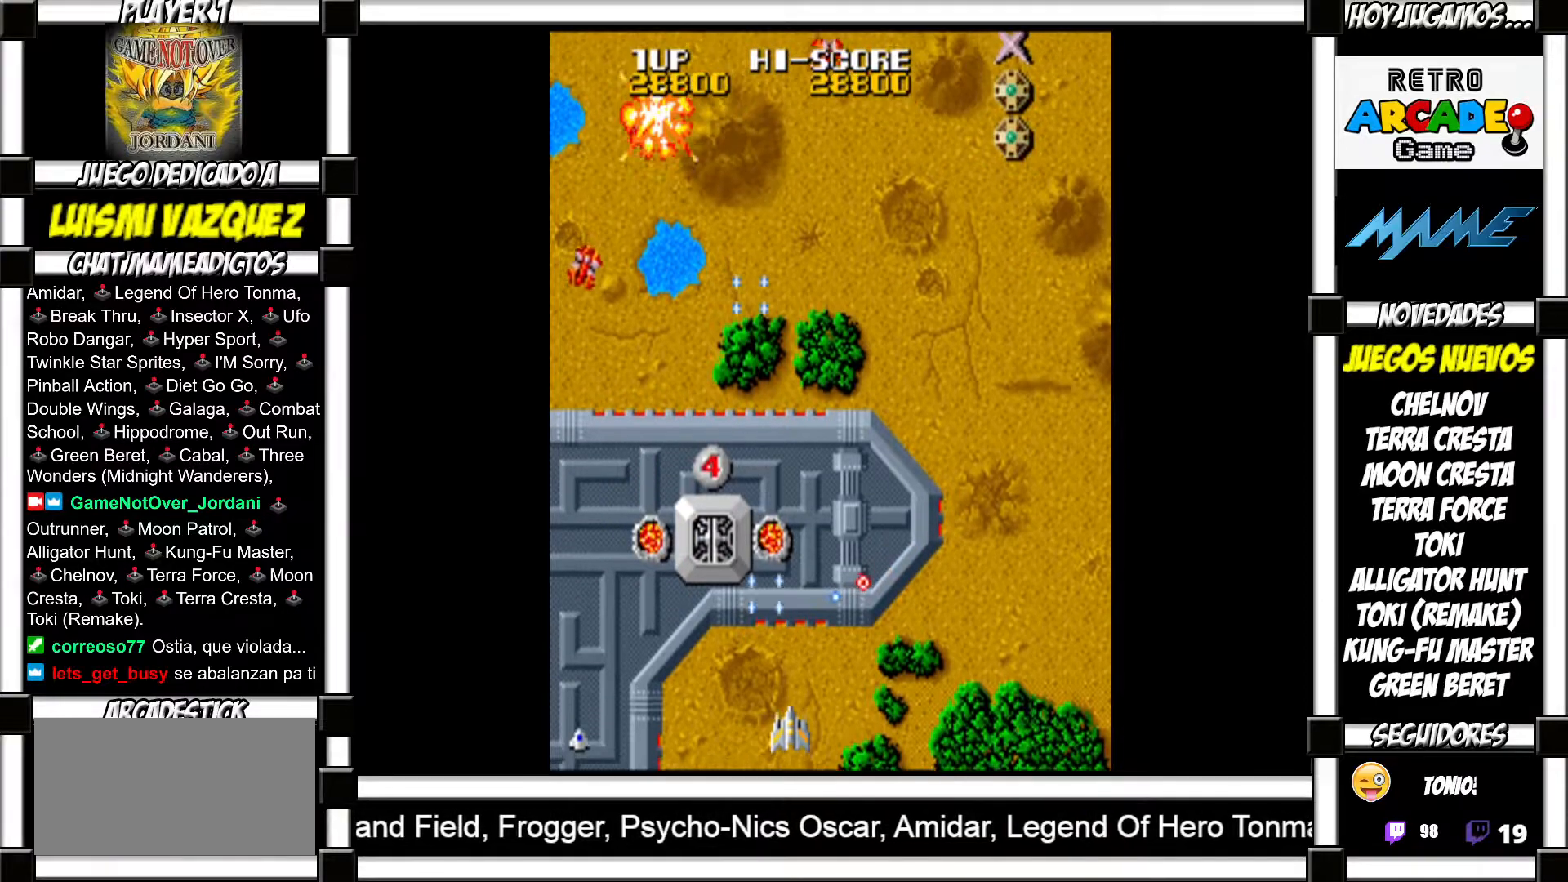
{"buttons": [], "events": [[33, "SQUARE", "down"], [100, "SQUARE", "up"], [200, "SQUARE", "down"], [250, "SQUARE", "up"], [350, "SQUARE", "down"], [400, "SQUARE", "up"]]}
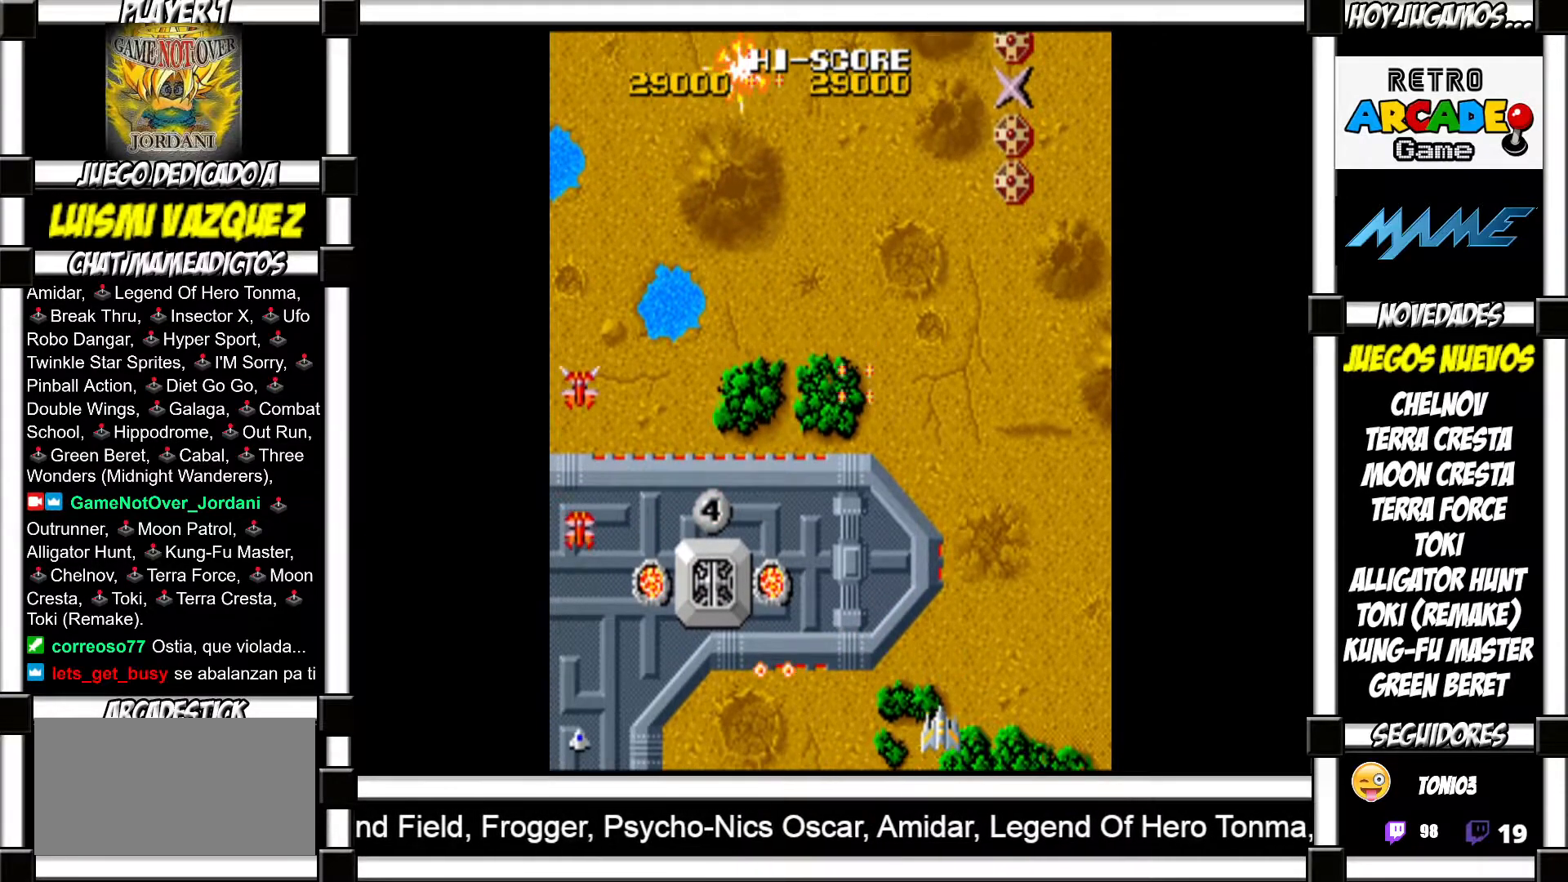
{"buttons": ["SQUARE"], "events": [[17, "SQUARE", "down"], [83, "SQUARE", "up"], [183, "SQUARE", "down"], [217, "SQUARE", "up"], [350, "SQUARE", "down"], [383, "SQUARE", "up"], [500, "SQUARE", "down"]]}
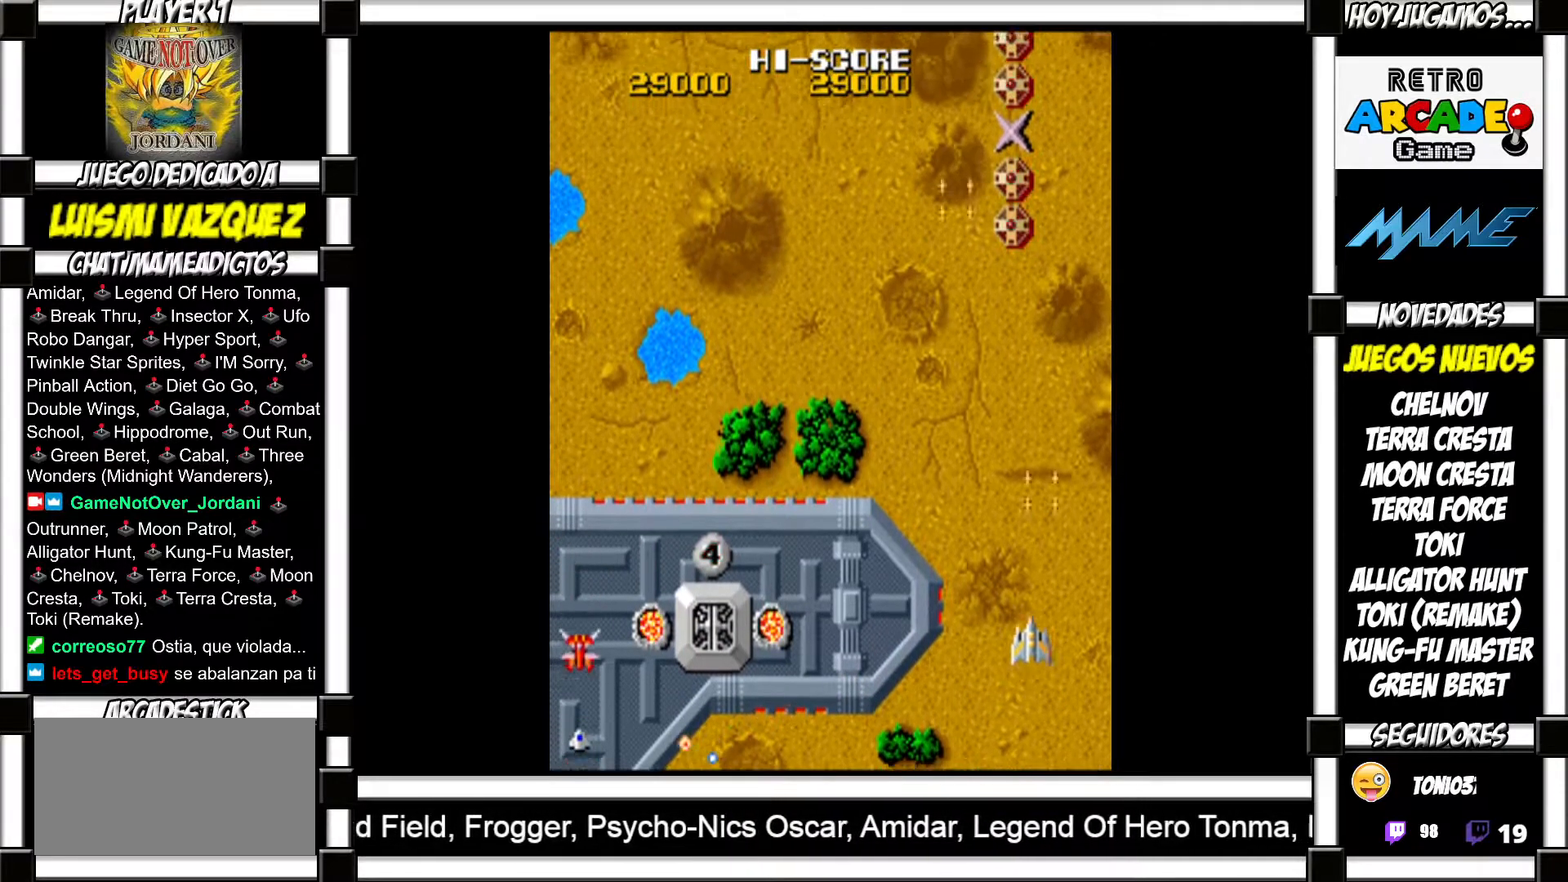
{"buttons": [], "events": [[50, "SQUARE", "up"], [133, "SQUARE", "down"], [183, "SQUARE", "up"], [283, "SQUARE", "down"], [333, "SQUARE", "up"], [417, "SQUARE", "down"], [467, "SQUARE", "up"]]}